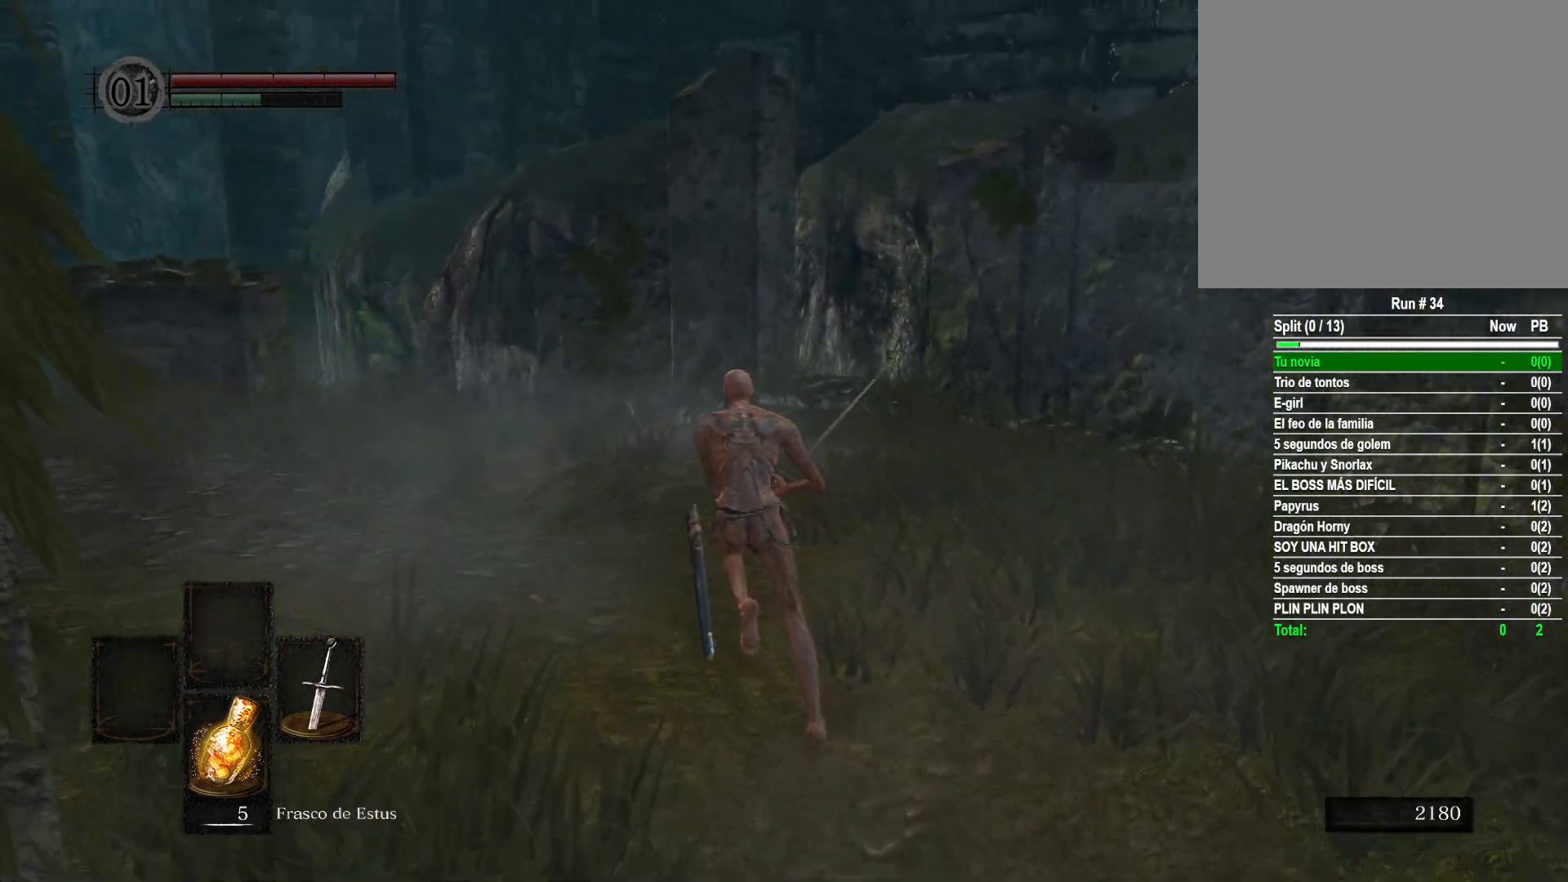
Gameplay with a controller (Xbox layout); each line is a JSON object with the inputs held at the frame after it. "events" lists button and stick changes between this image and that frame as [ms after this image, input, new state], when the widget could be followed in between.
{"buttons": [], "left_stick": "up", "right_stick": "center", "events": [[417, "B", "up"]]}
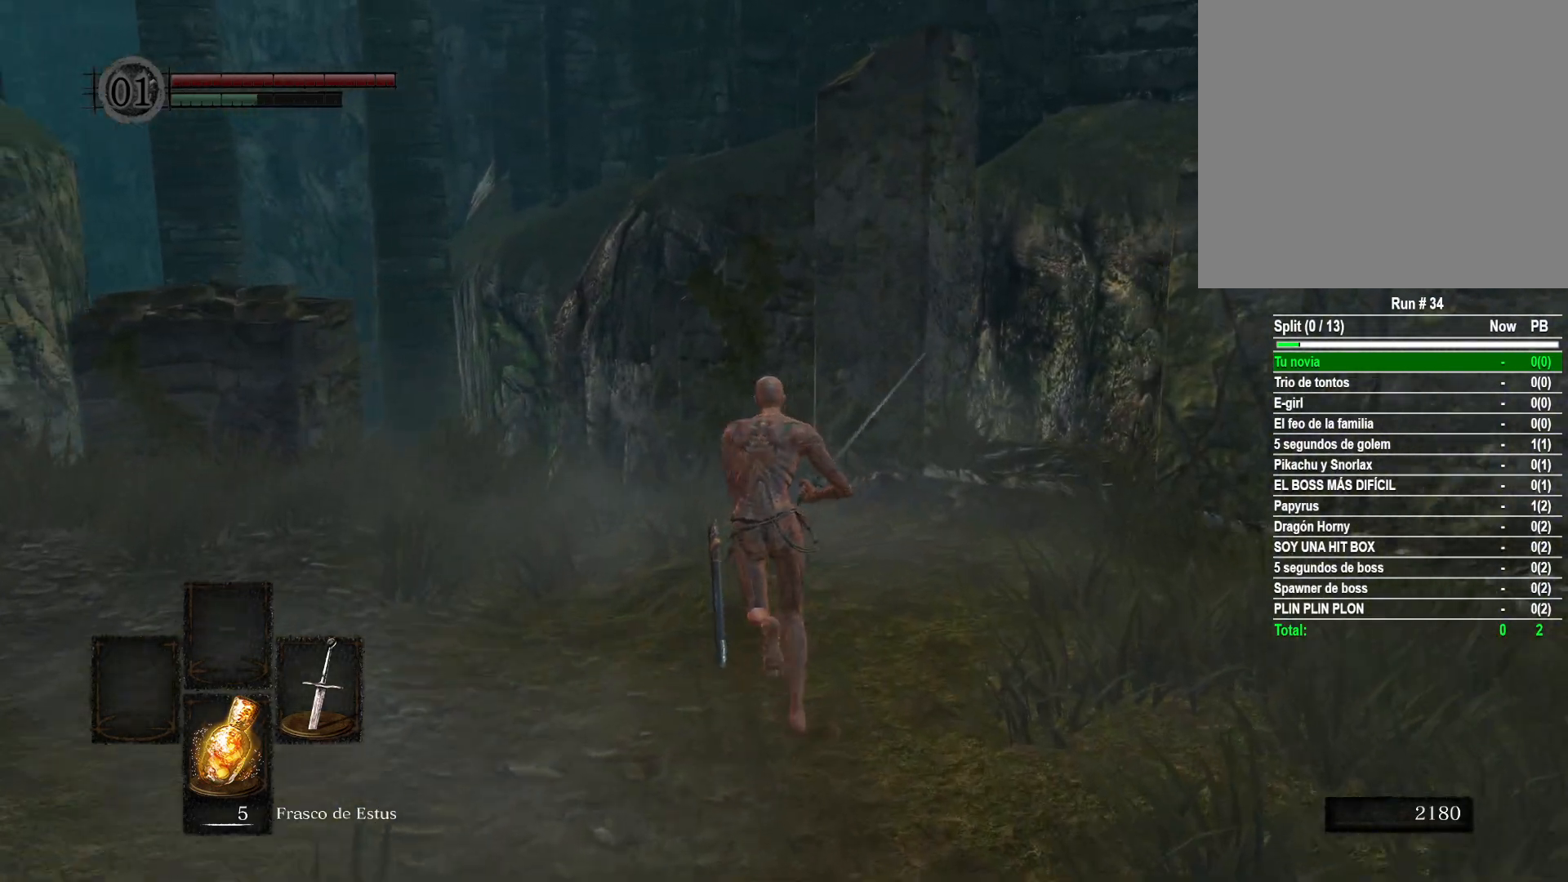
{"buttons": [], "left_stick": "up", "right_stick": "down-right", "events": [[350, "right_stick", "down-right"]]}
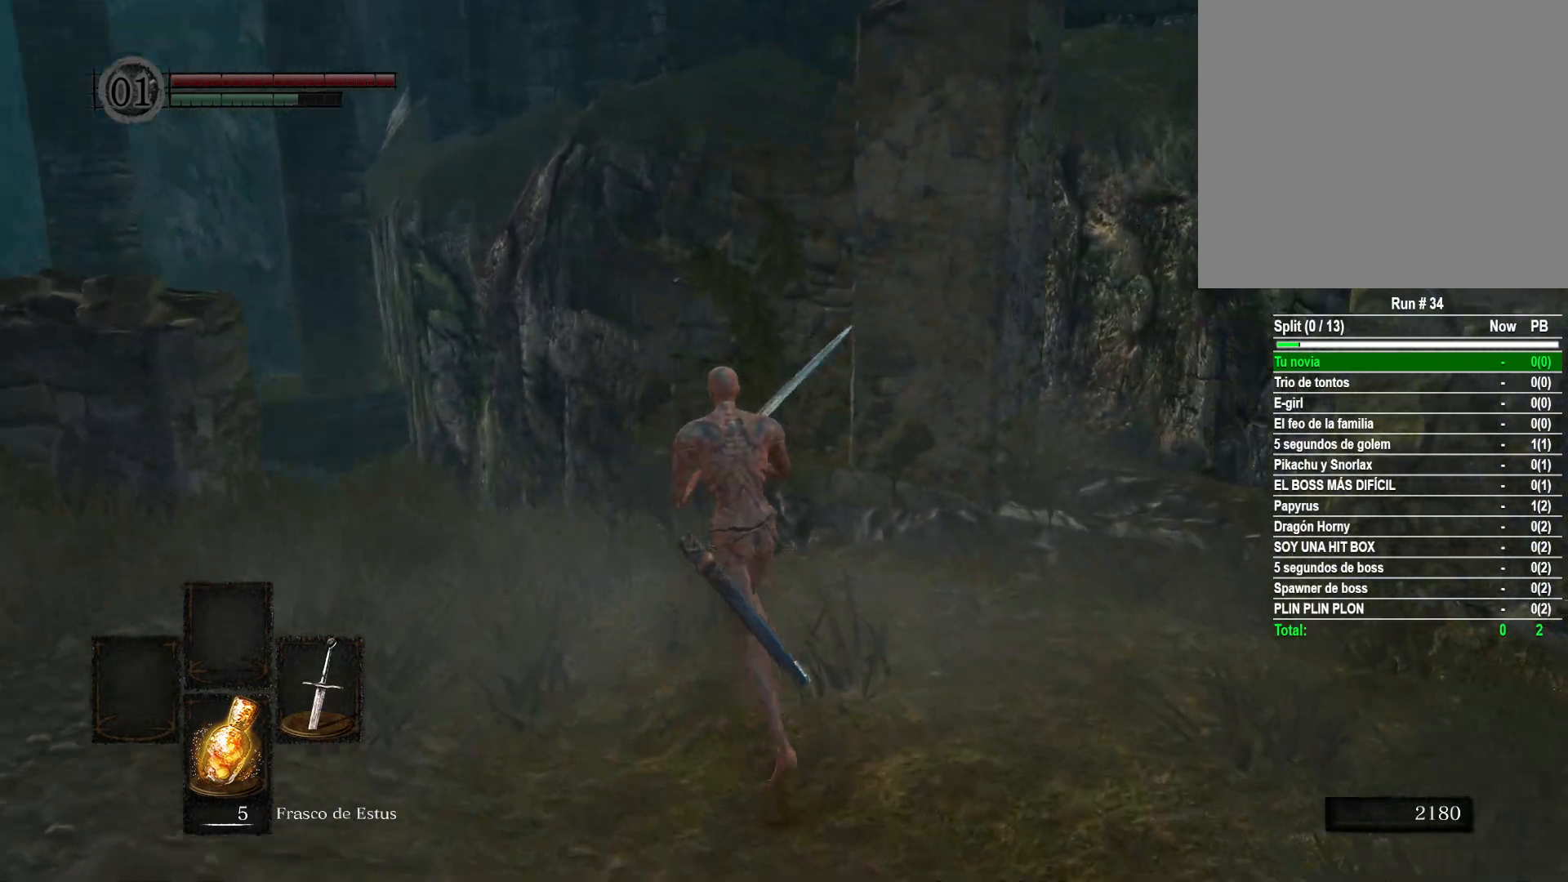
{"buttons": [], "left_stick": "up", "right_stick": "right", "events": [[83, "right_stick", "center"], [217, "right_stick", "down-right"], [483, "right_stick", "right"]]}
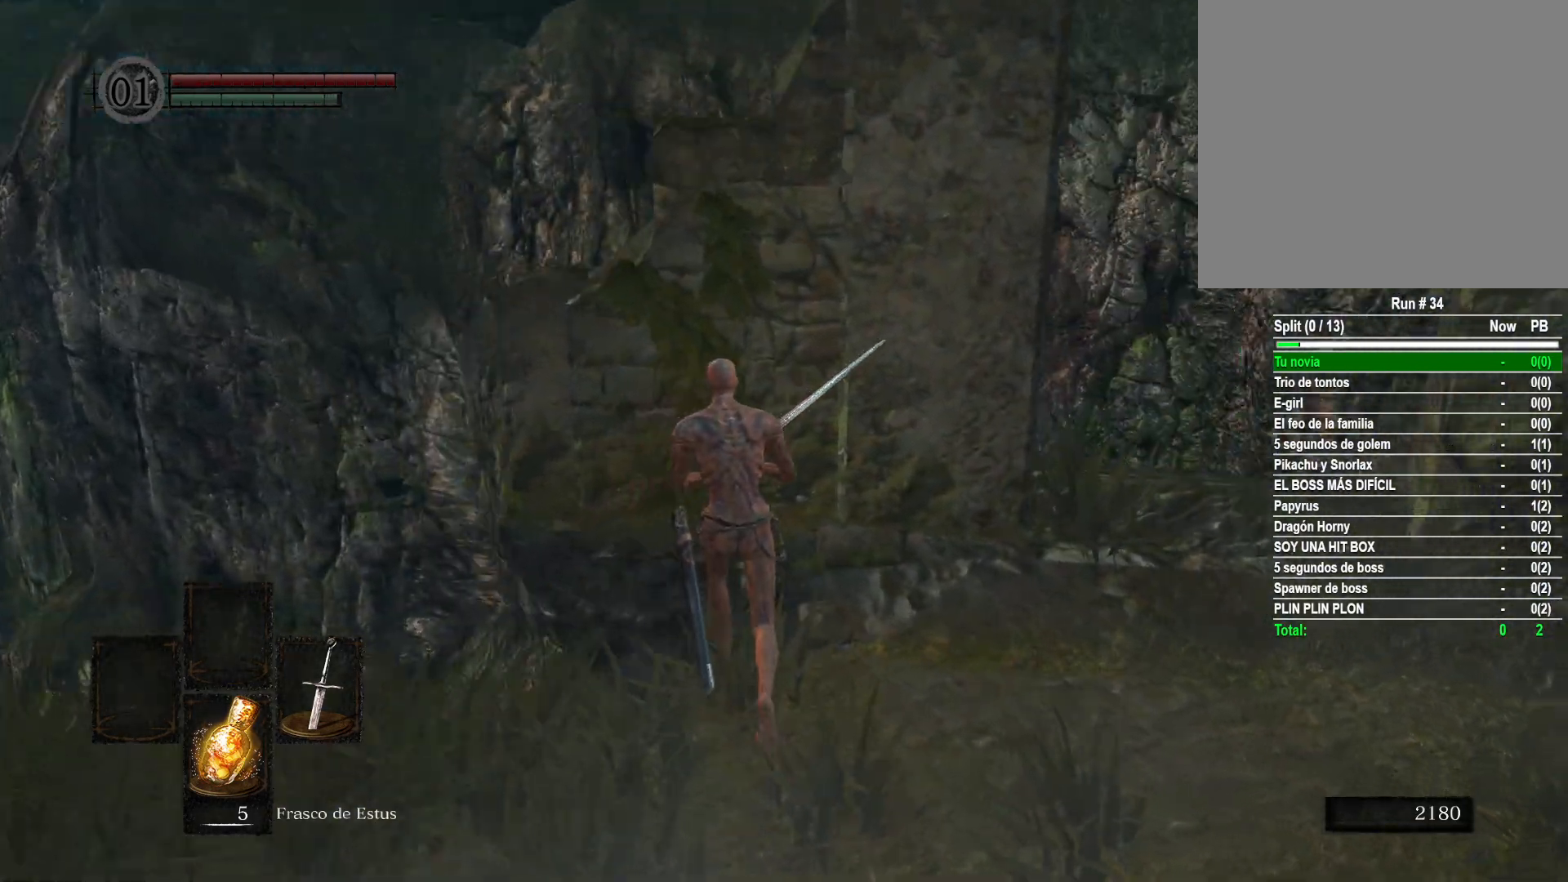
{"buttons": [], "left_stick": "up", "right_stick": "right", "events": []}
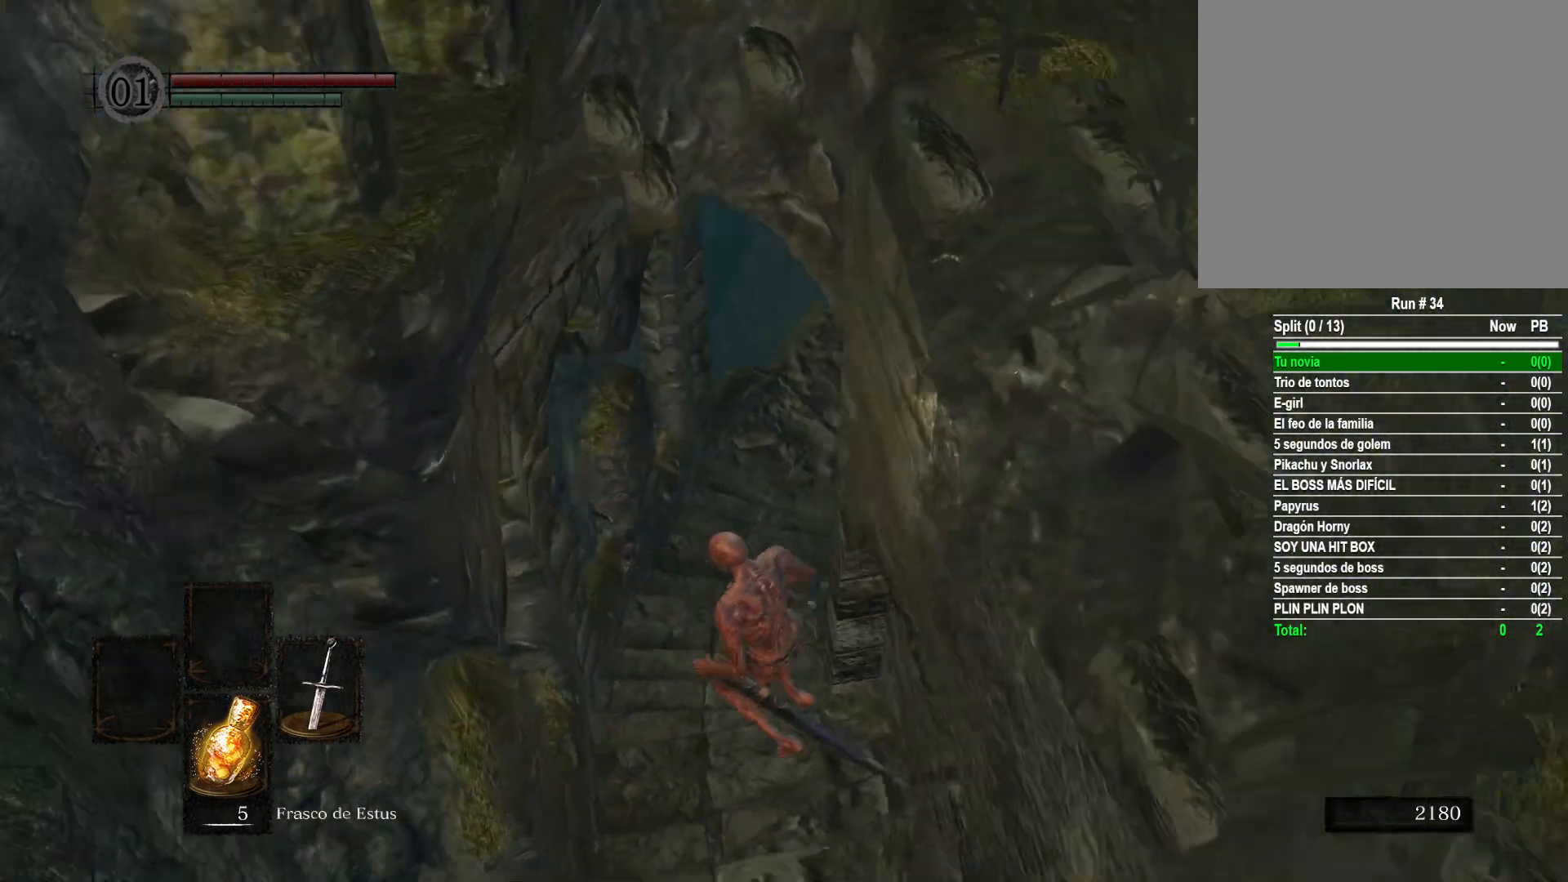
{"buttons": [], "left_stick": "up", "right_stick": "center", "events": [[117, "left_stick", "center"], [200, "left_stick", "up"], [200, "right_stick", "center"]]}
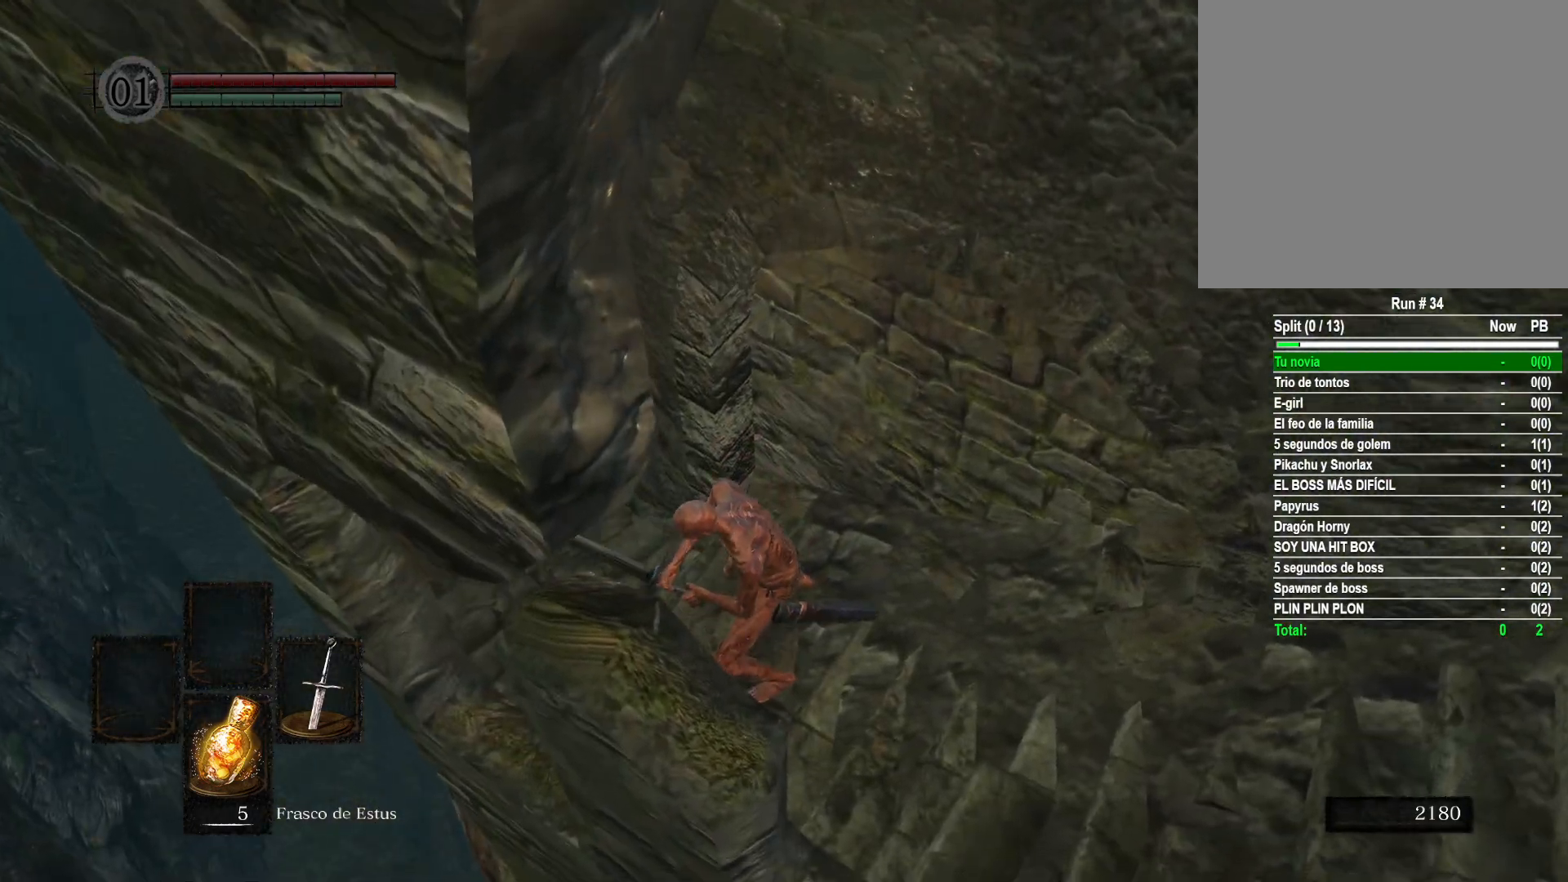
{"buttons": ["B"], "left_stick": "up", "right_stick": "center", "events": [[300, "B", "down"]]}
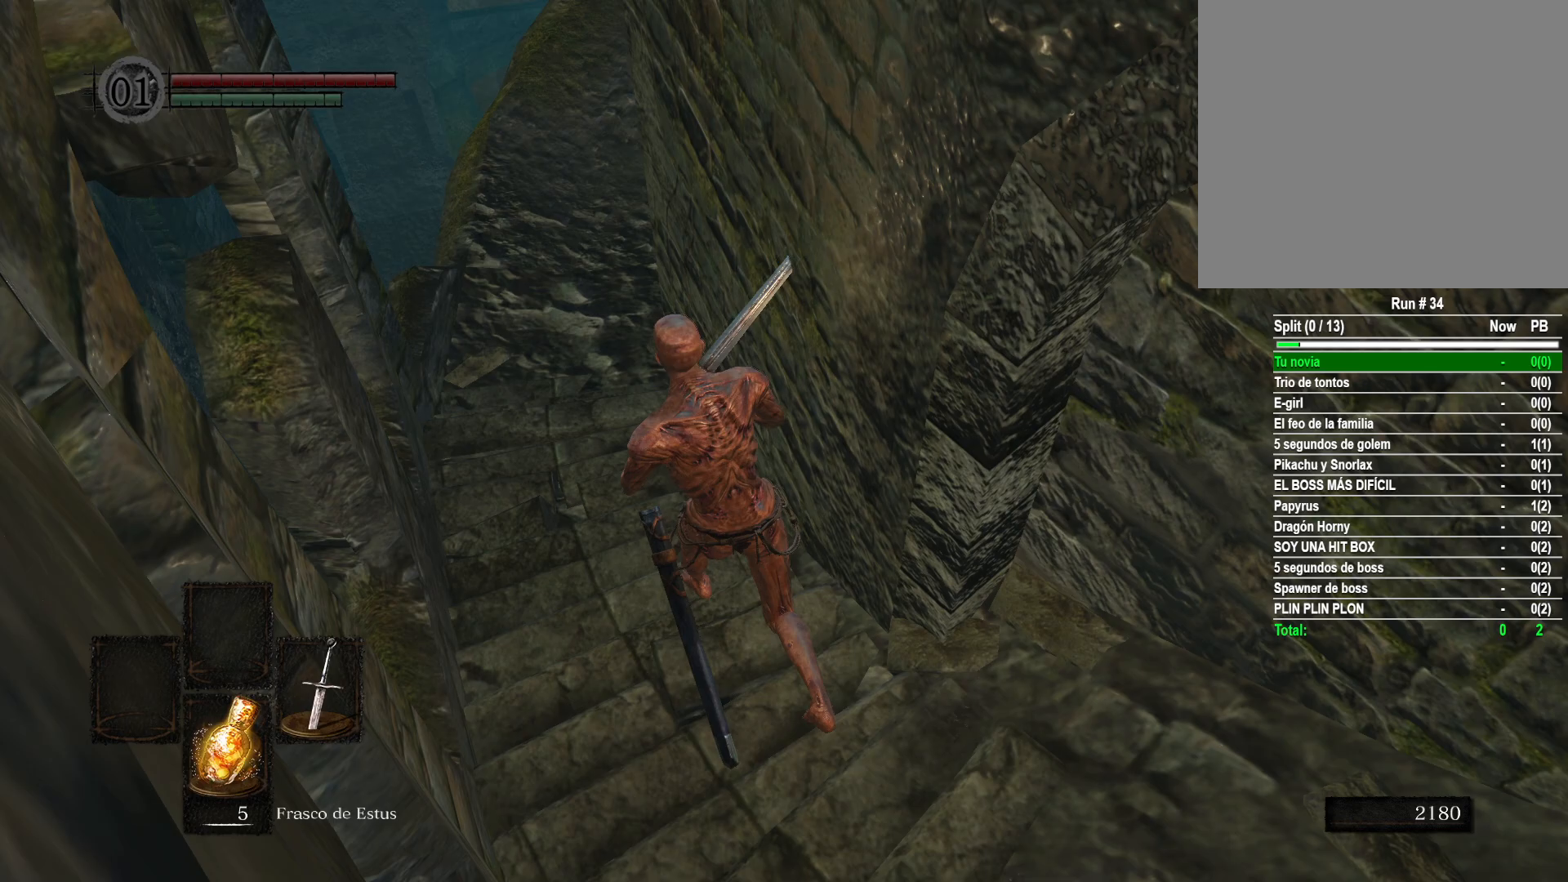
{"buttons": ["B"], "left_stick": "up", "right_stick": "center", "events": []}
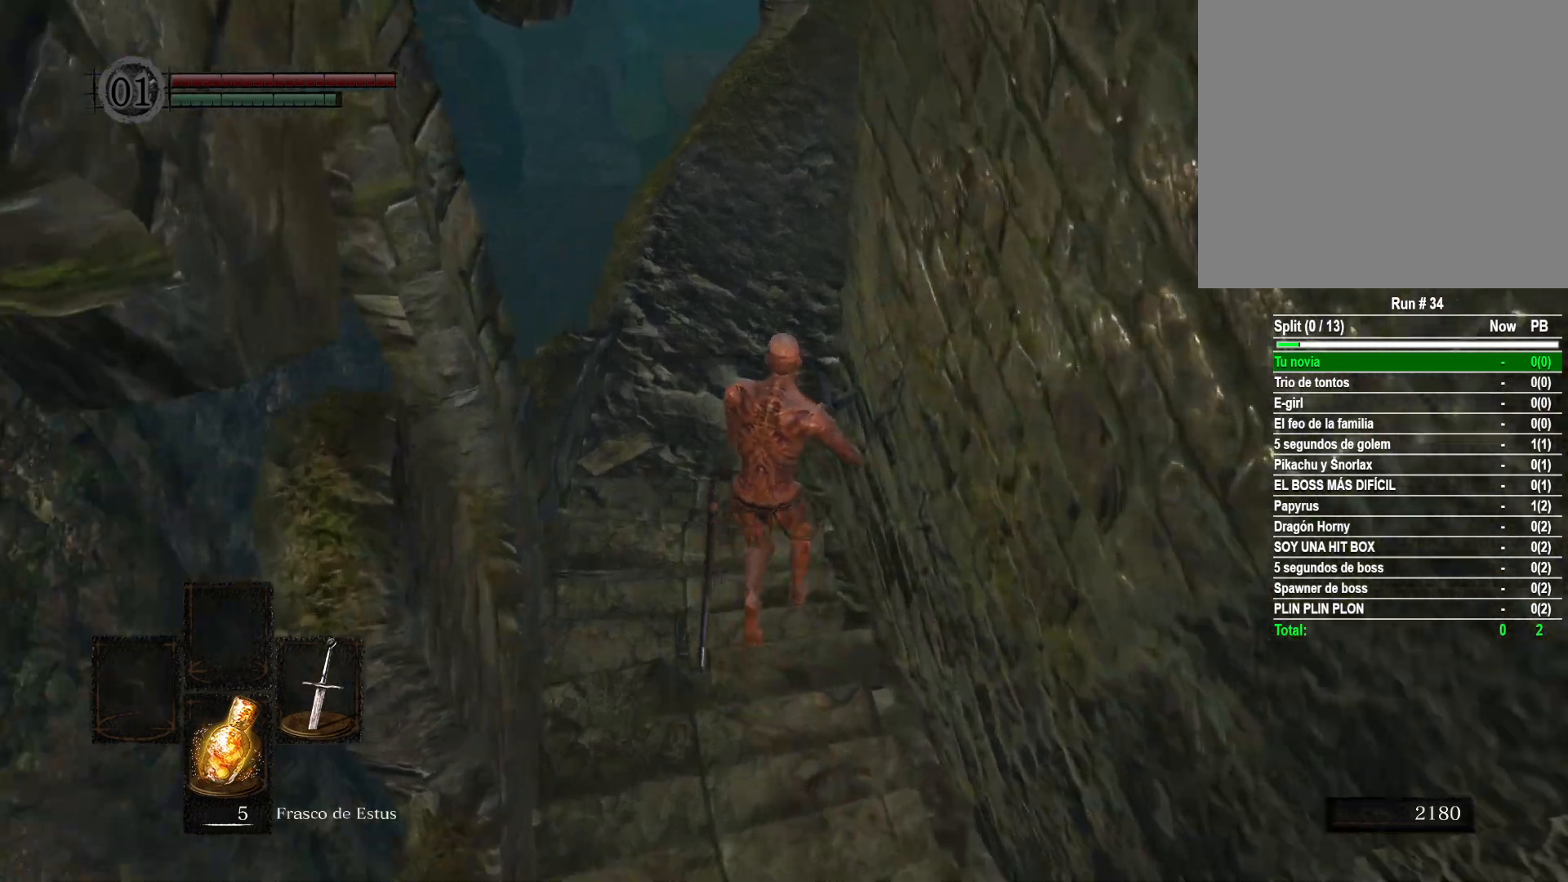
{"buttons": ["B"], "left_stick": "up", "right_stick": "center", "events": []}
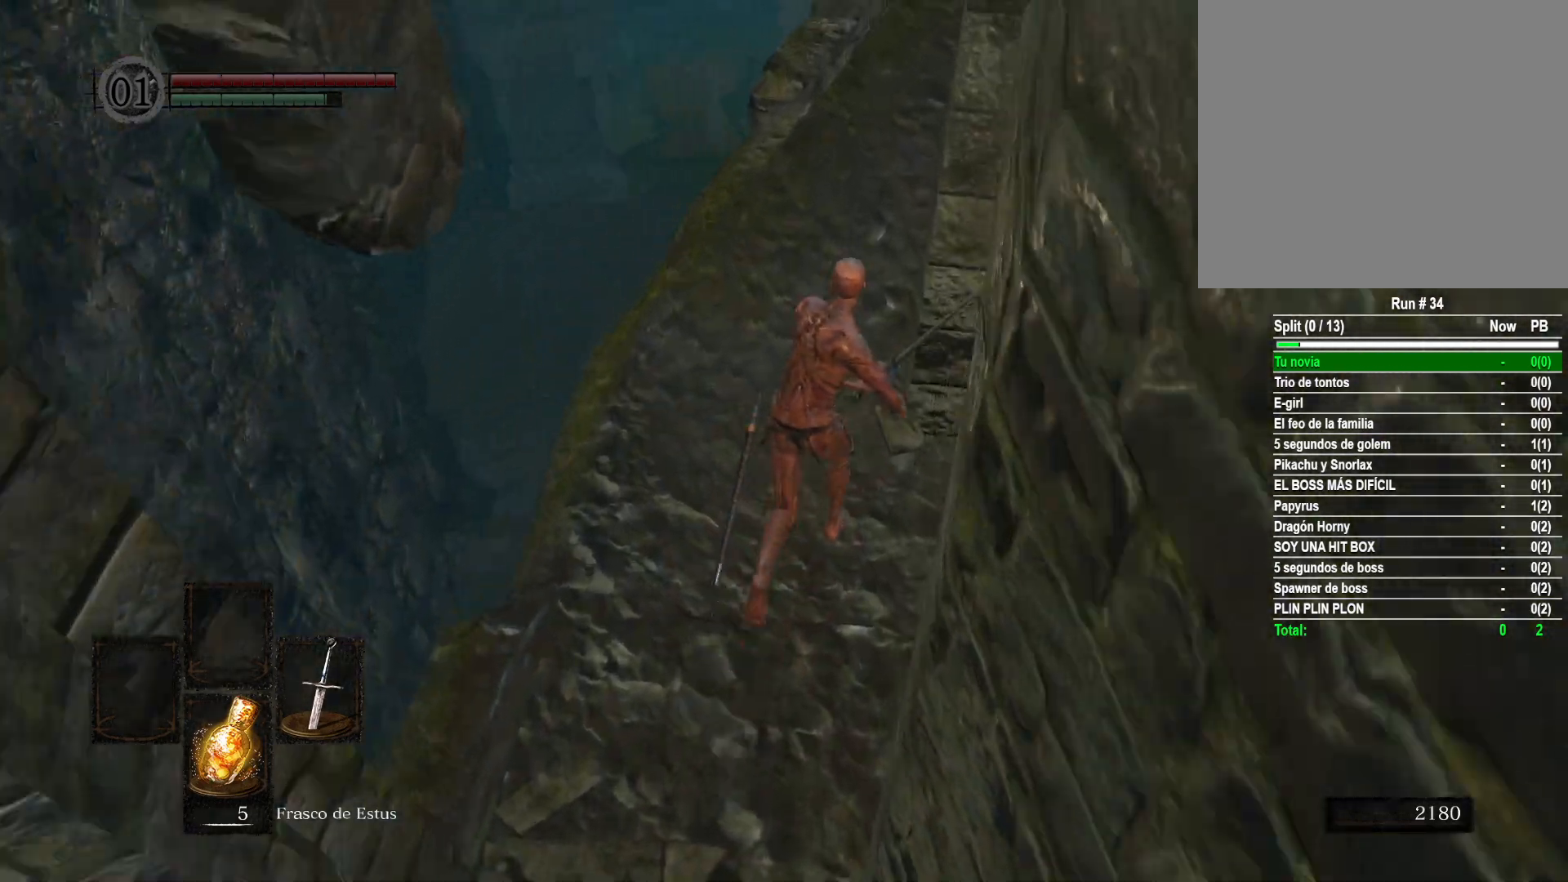
{"buttons": ["B"], "left_stick": "up", "right_stick": "center", "events": []}
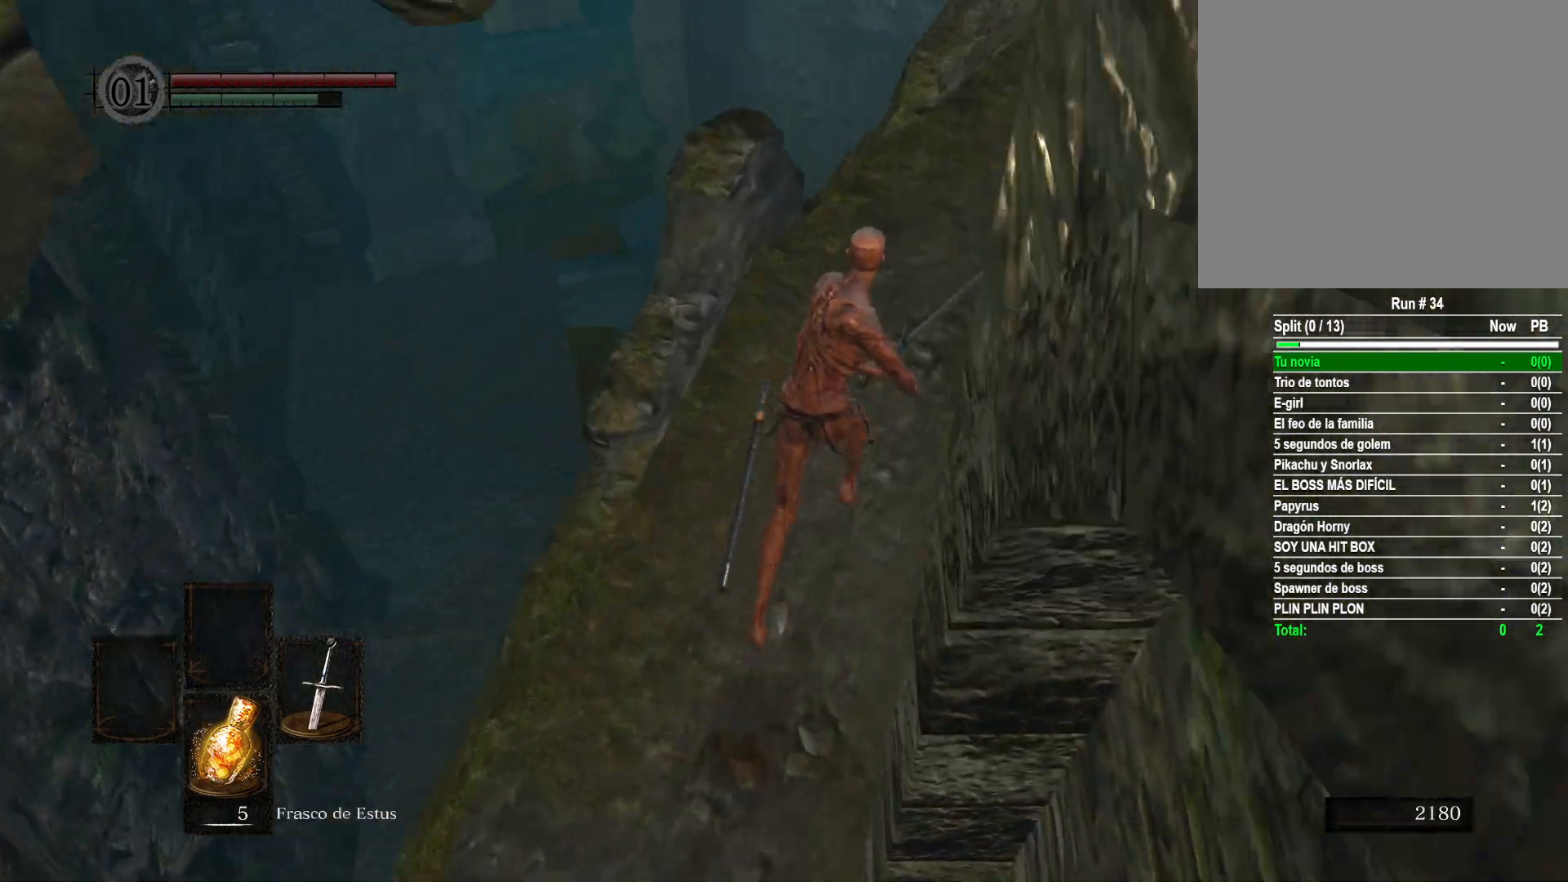
{"buttons": ["B"], "left_stick": "up", "right_stick": "center", "events": []}
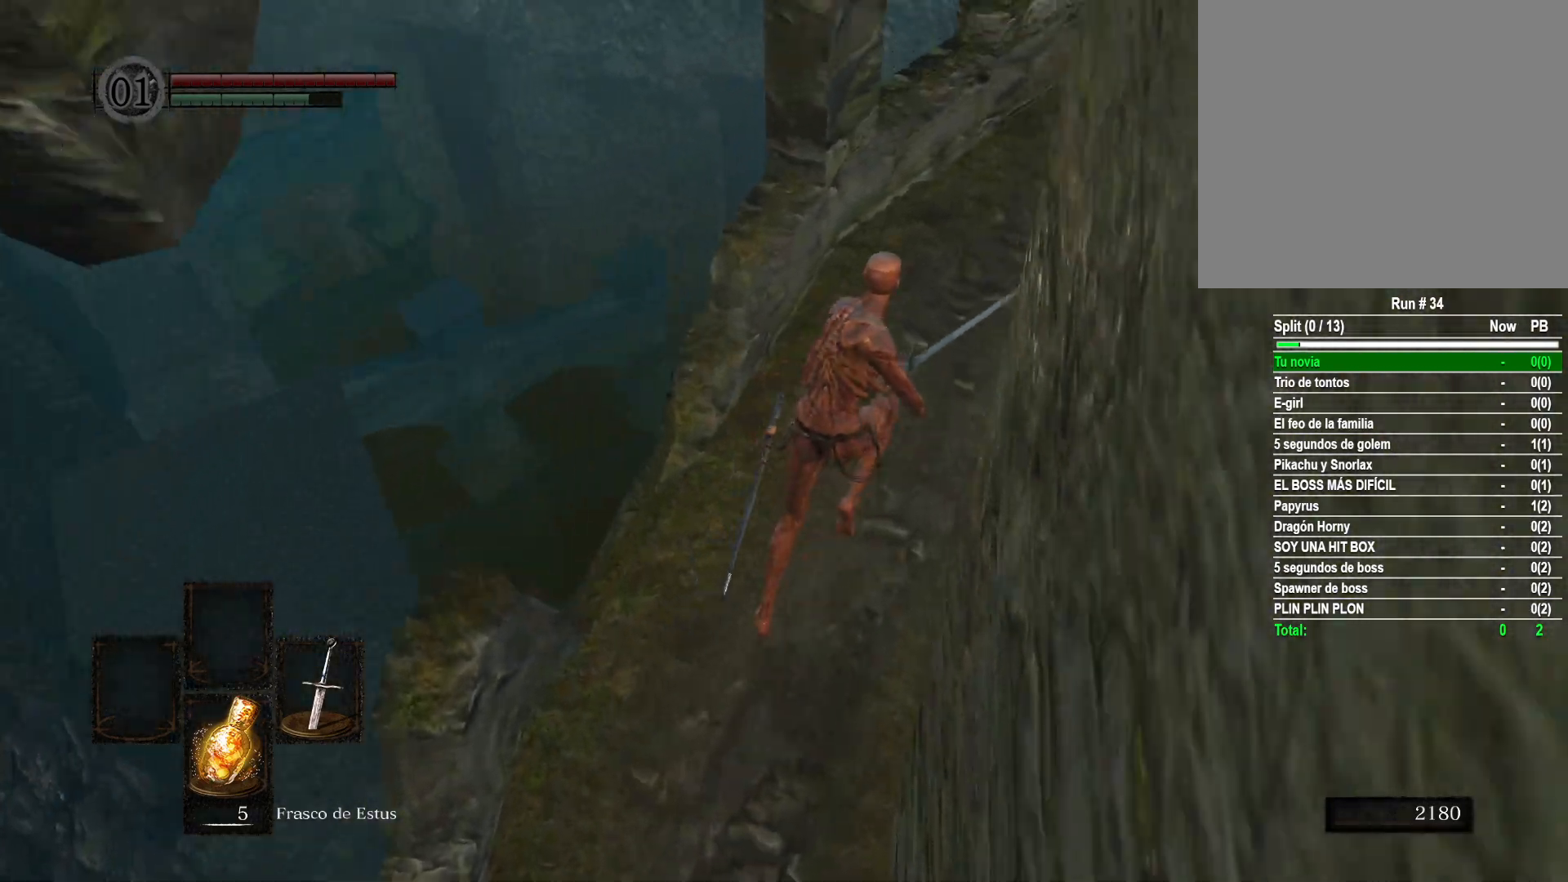
{"buttons": ["B"], "left_stick": "up", "right_stick": "center", "events": []}
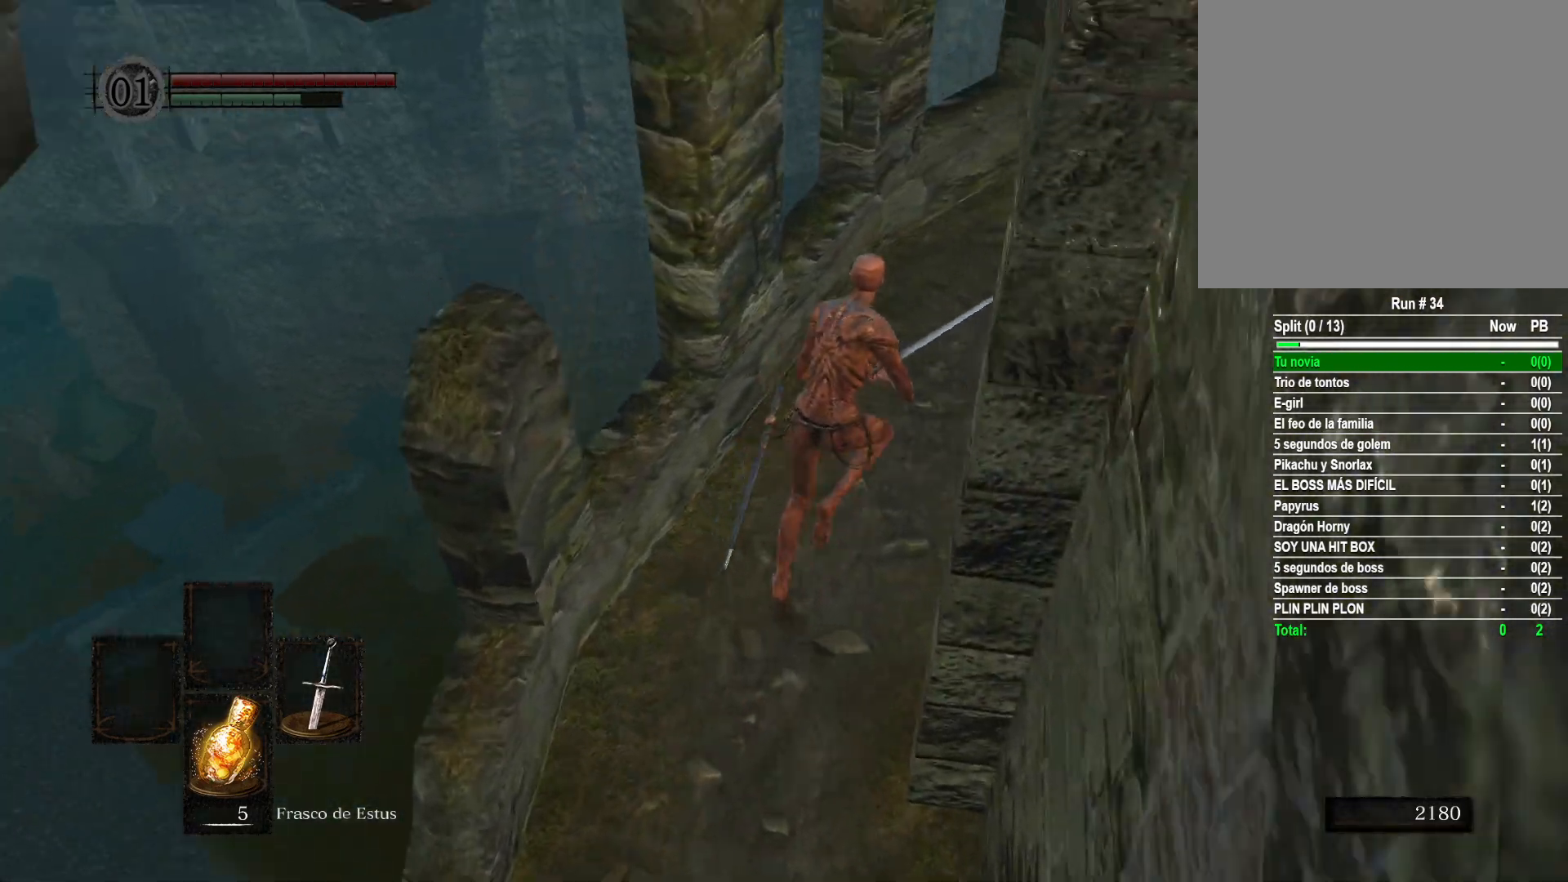
{"buttons": ["B"], "left_stick": "up", "right_stick": "center", "events": []}
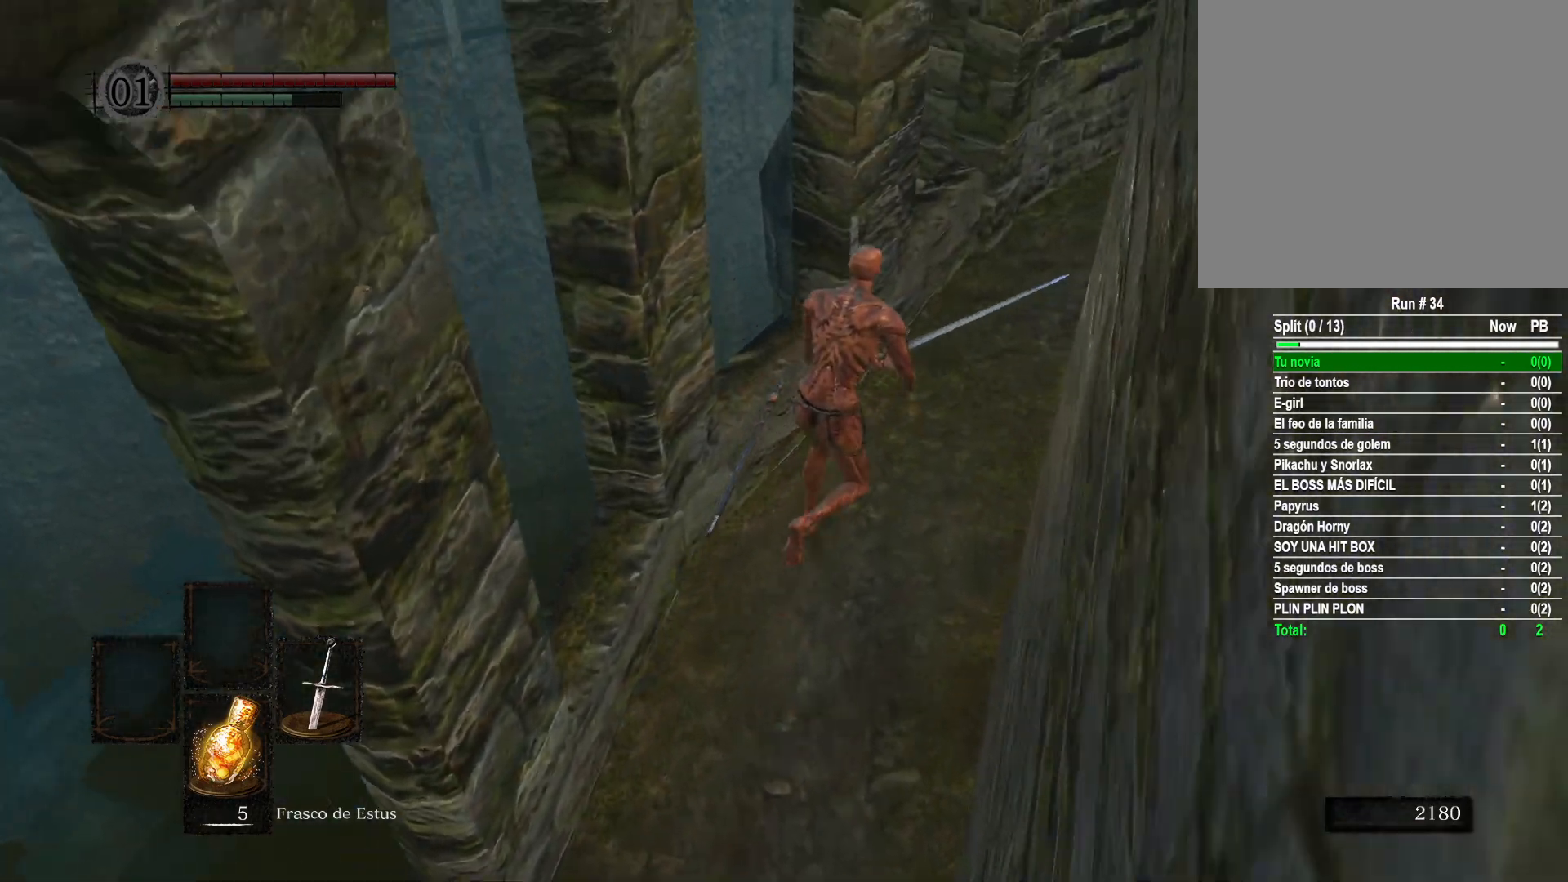
{"buttons": ["B"], "left_stick": "up", "right_stick": "center", "events": []}
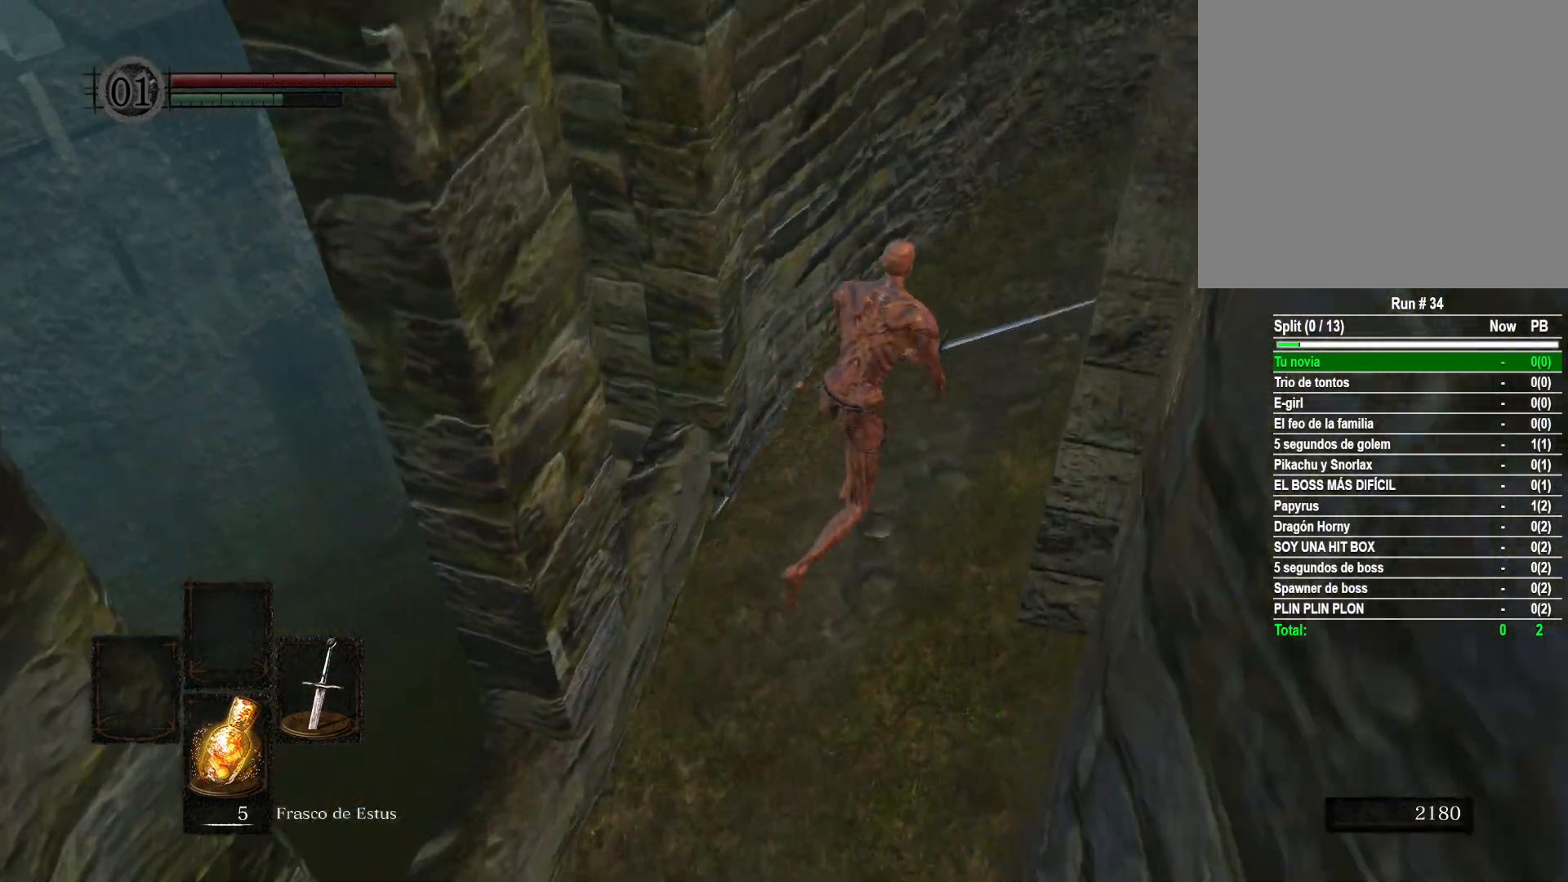
{"buttons": ["B"], "left_stick": "up", "right_stick": "center", "events": []}
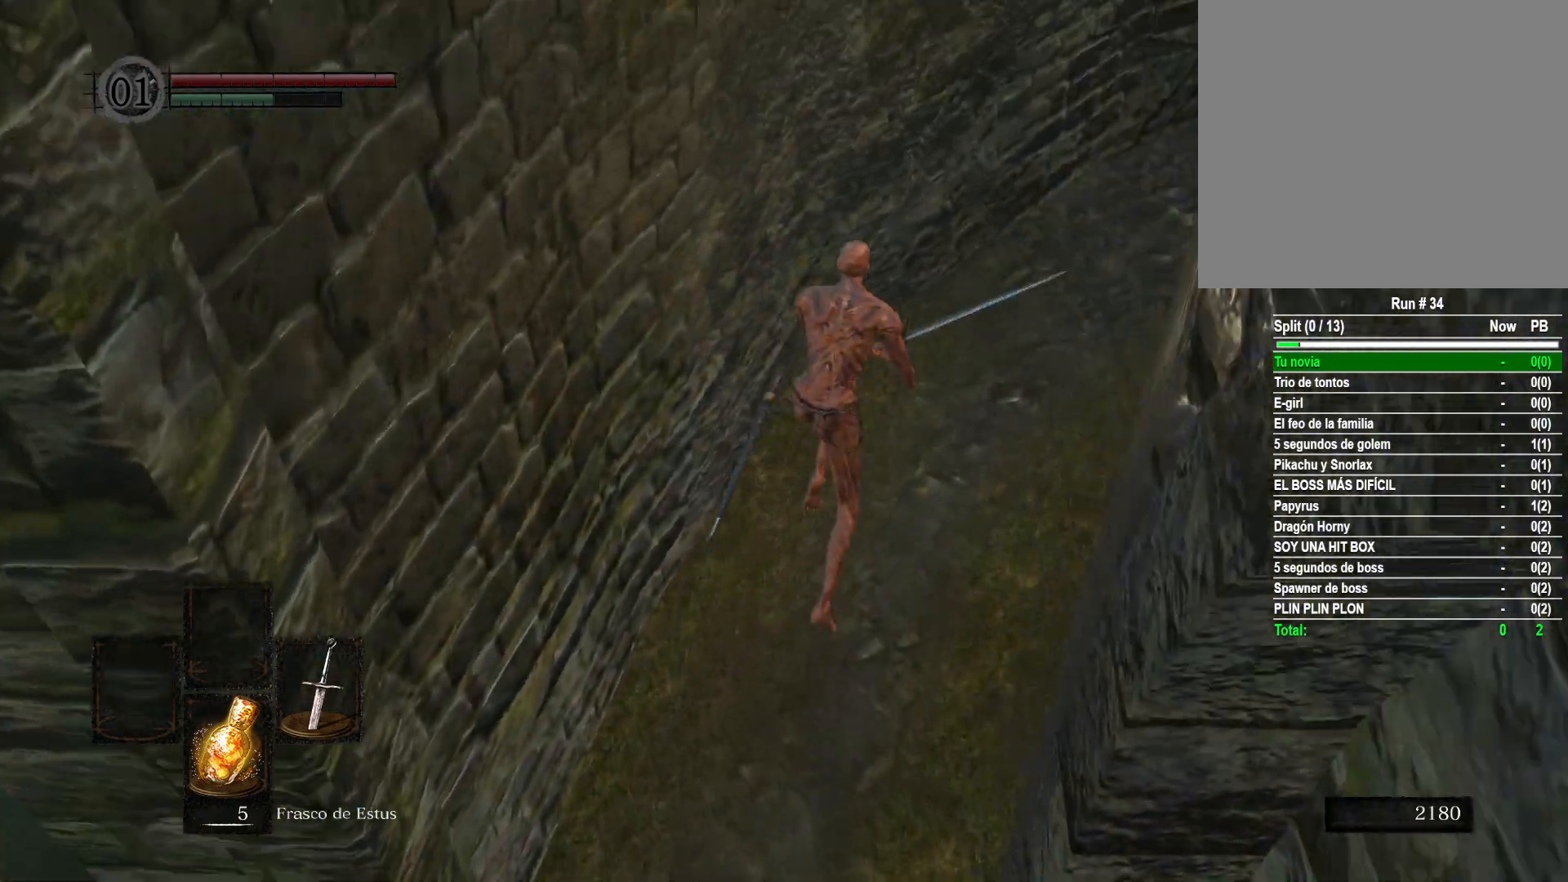
{"buttons": ["B"], "left_stick": "up-right", "right_stick": "center", "events": [[200, "left_stick", "up-right"]]}
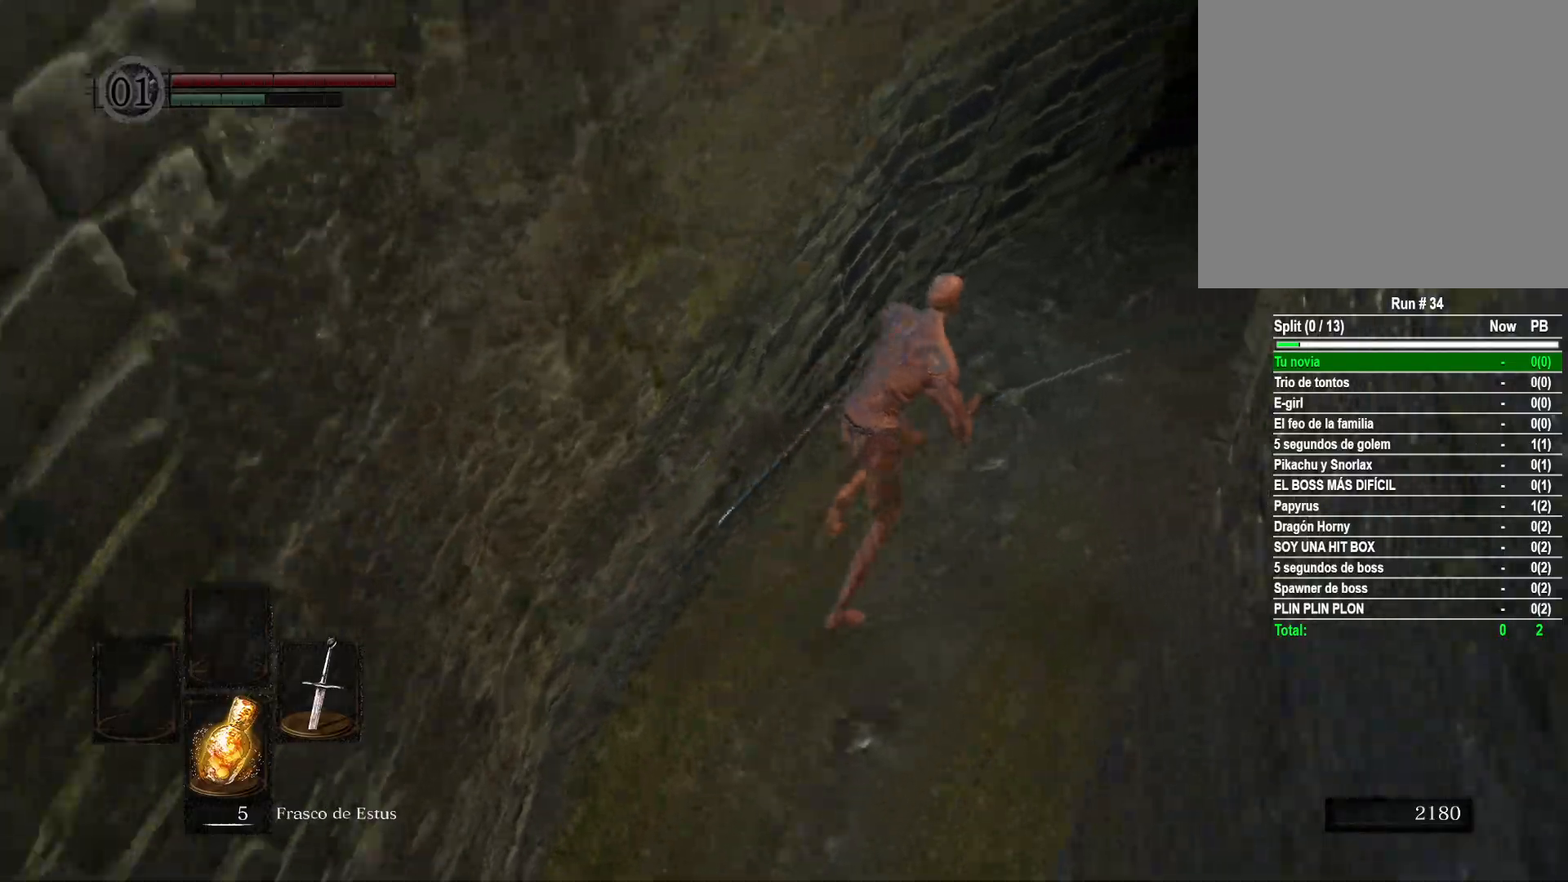
{"buttons": ["B"], "left_stick": "up-right", "right_stick": "center", "events": []}
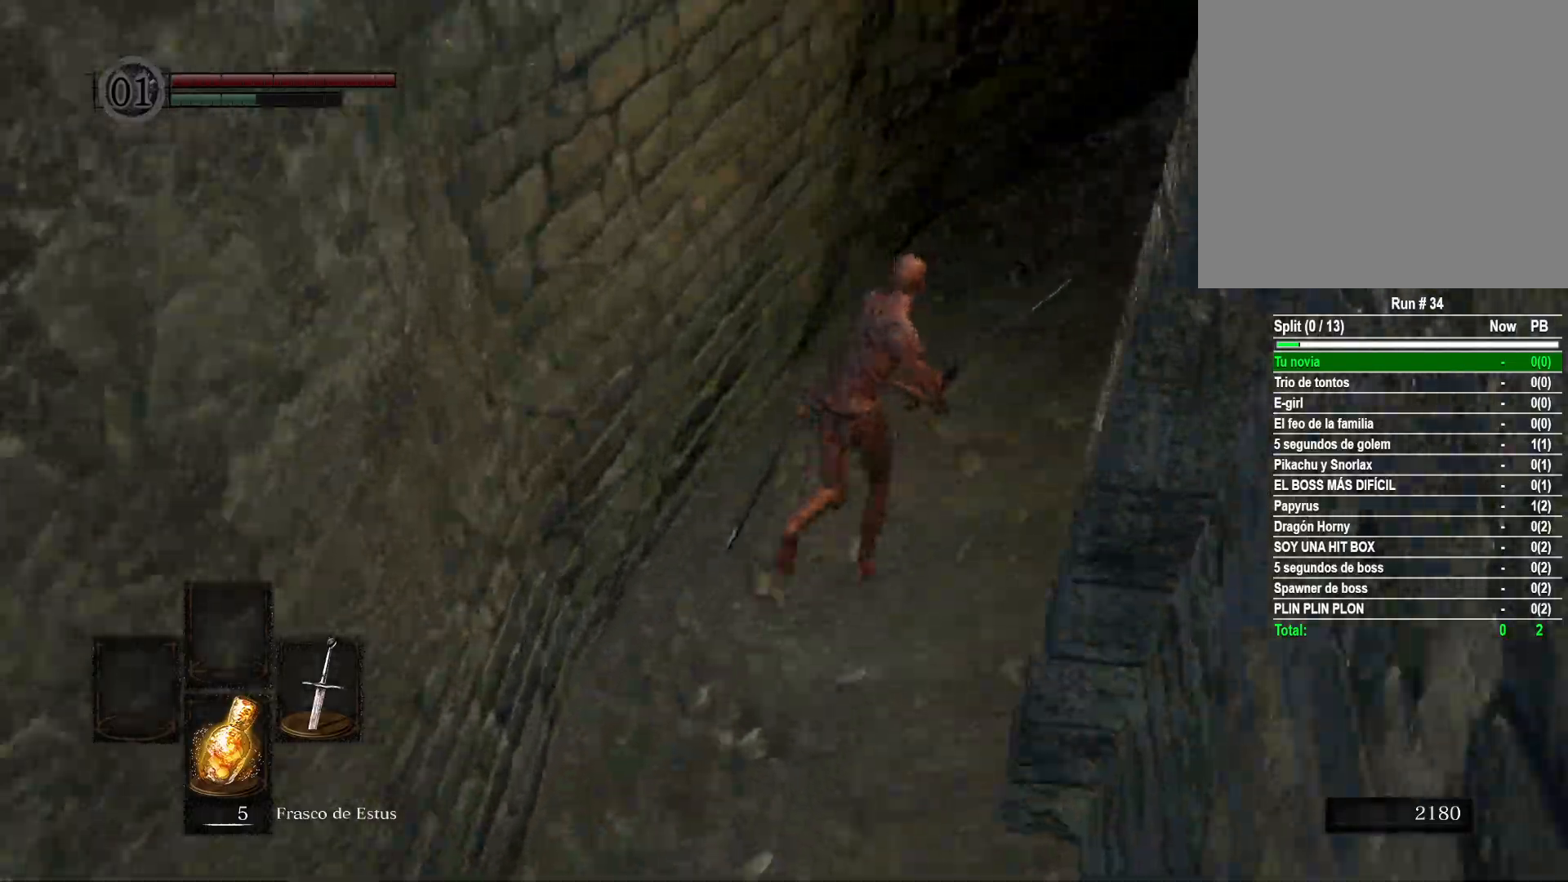
{"buttons": ["B"], "left_stick": "up-right", "right_stick": "center", "events": []}
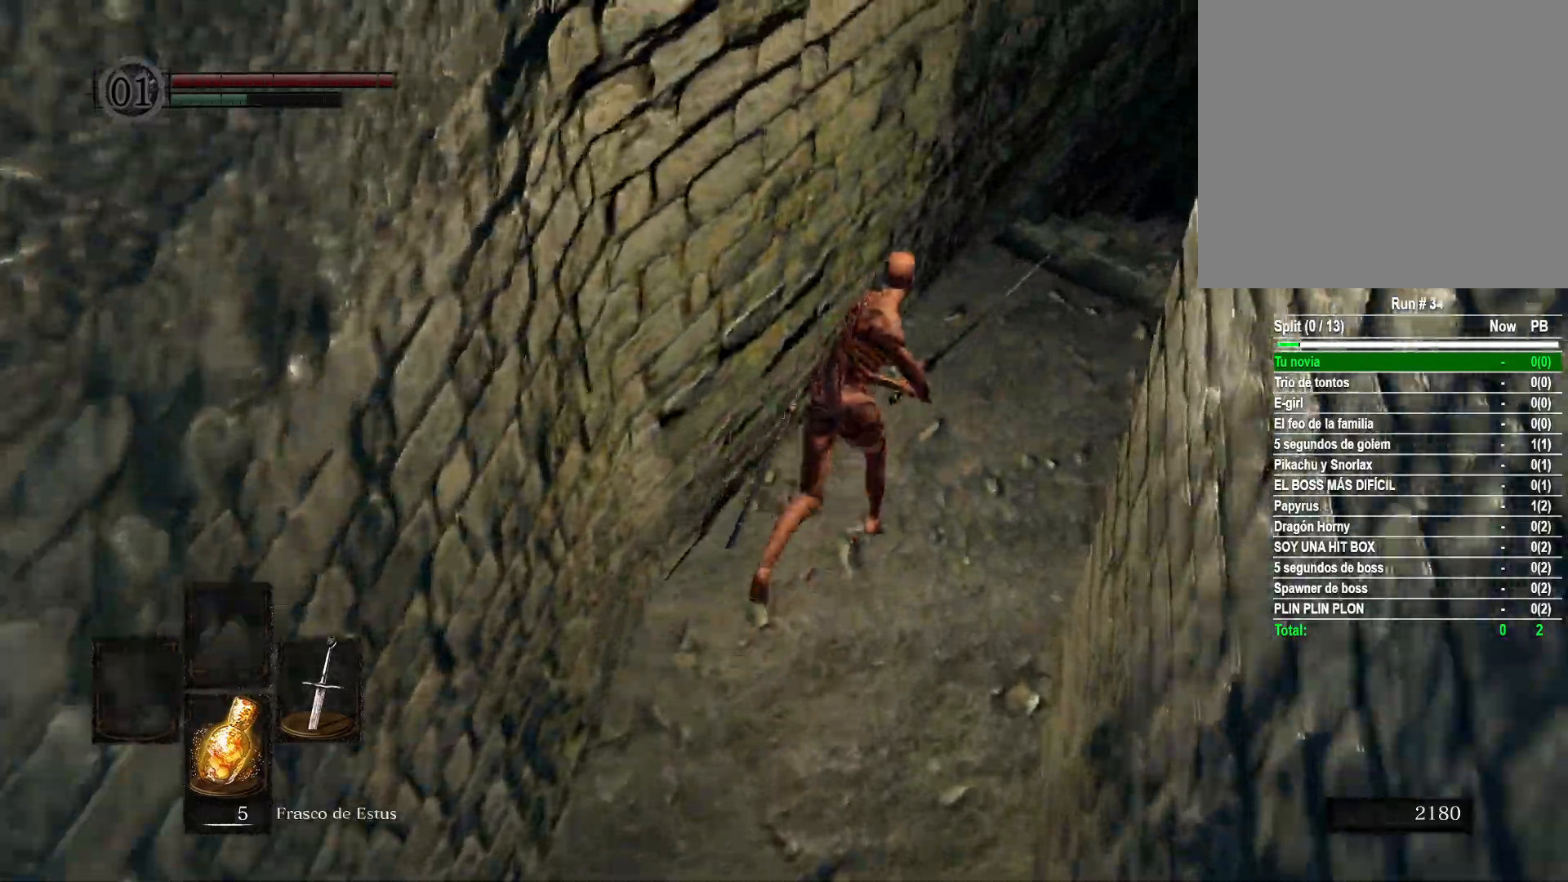
{"buttons": ["B"], "left_stick": "up-right", "right_stick": "center", "events": []}
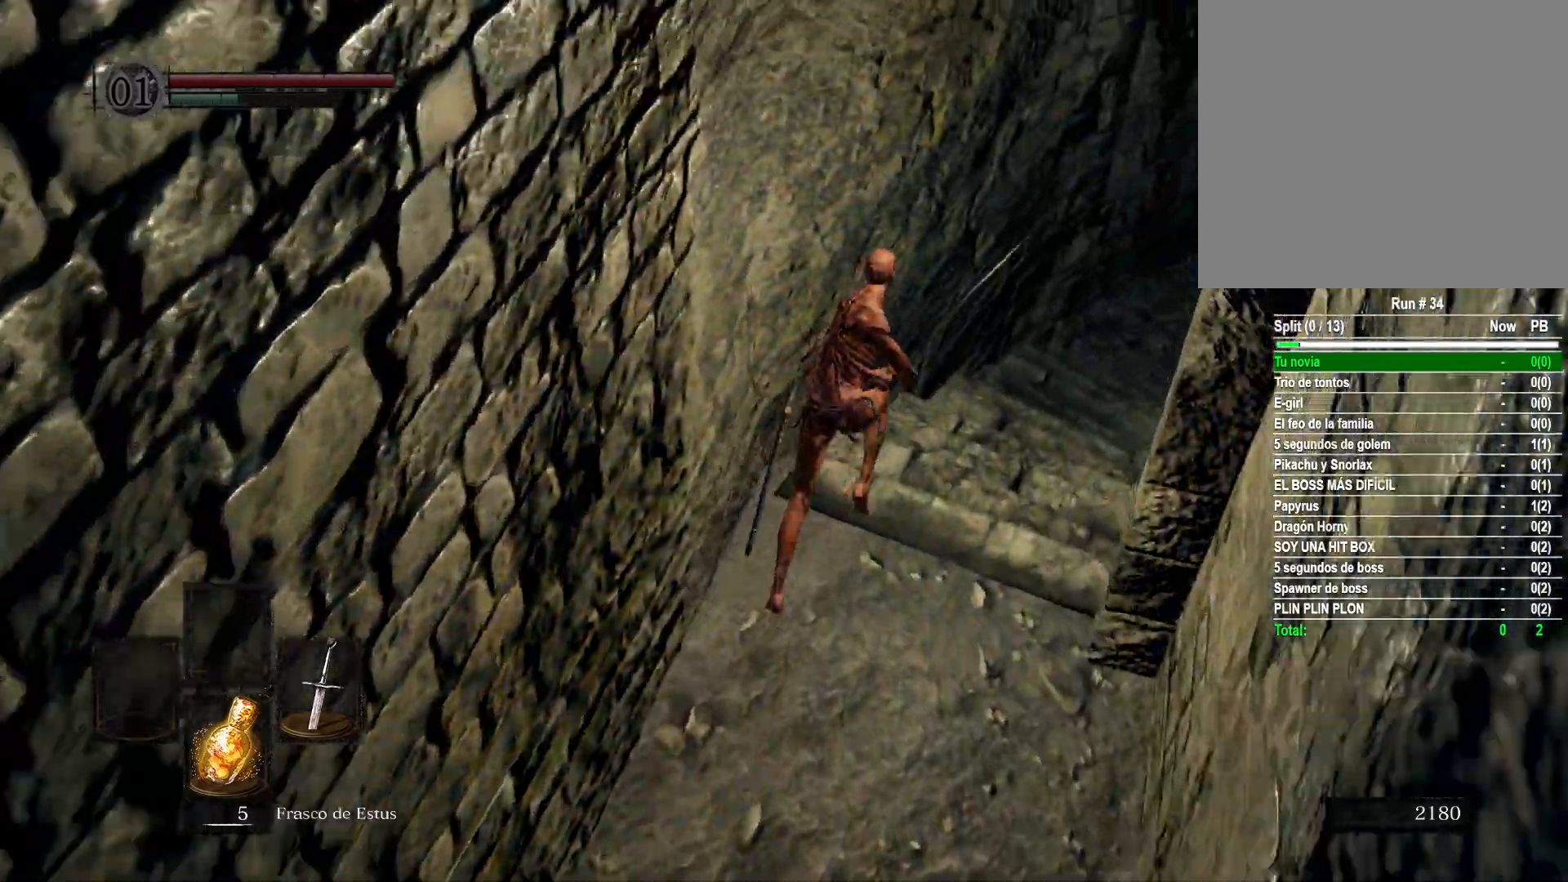
{"buttons": [], "left_stick": "up-right", "right_stick": "center", "events": [[450, "B", "up"]]}
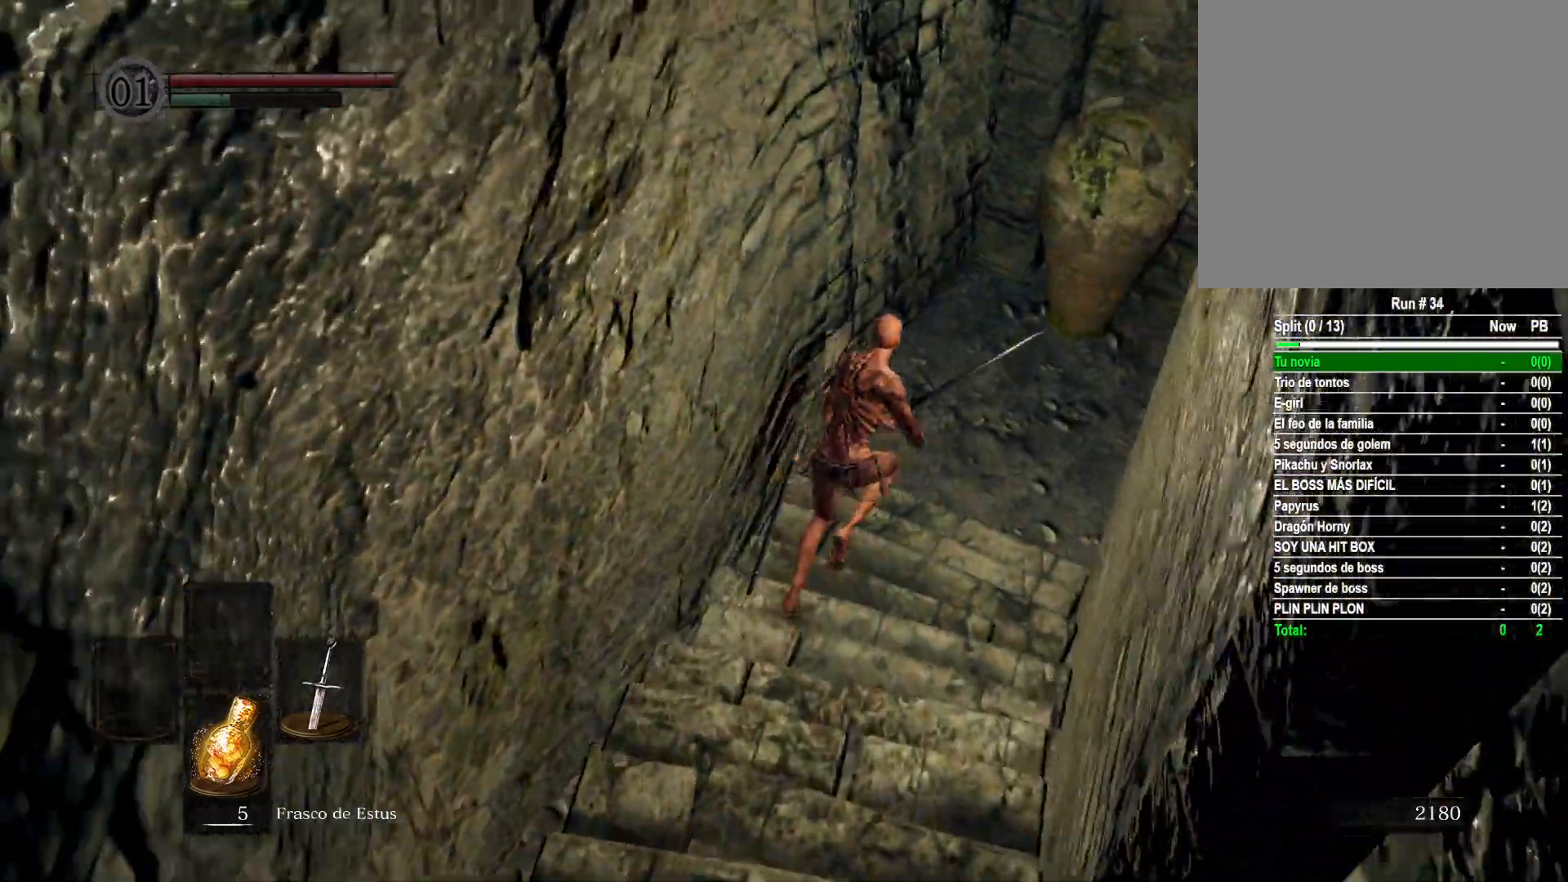
{"buttons": [], "left_stick": "up-right", "right_stick": "right", "events": [[167, "right_stick", "right"]]}
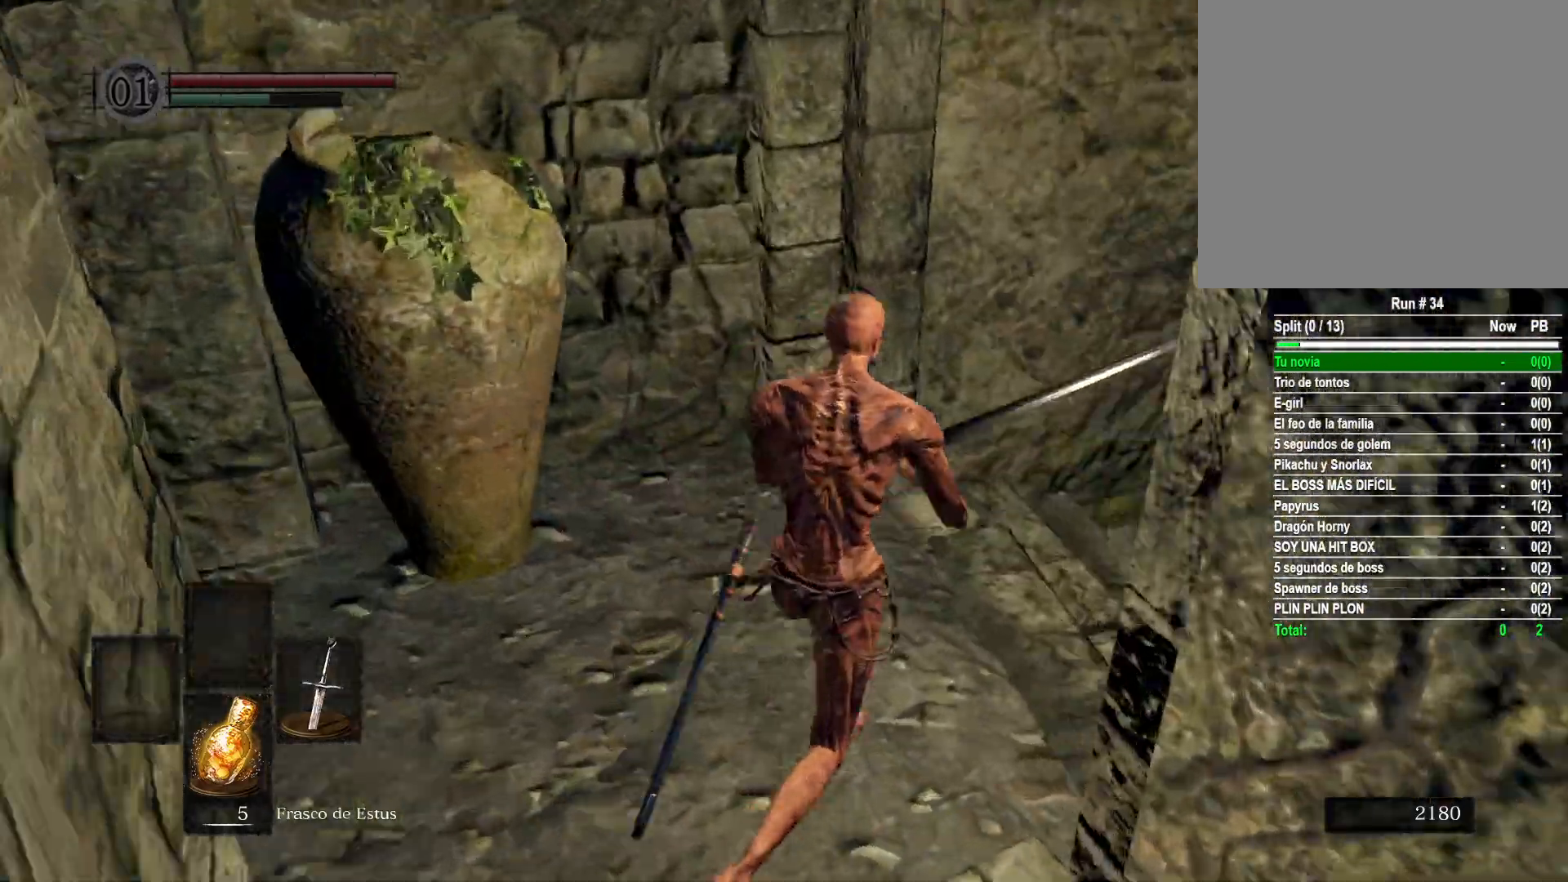
{"buttons": [], "left_stick": "up", "right_stick": "center", "events": [[33, "left_stick", "up"], [233, "right_stick", "center"]]}
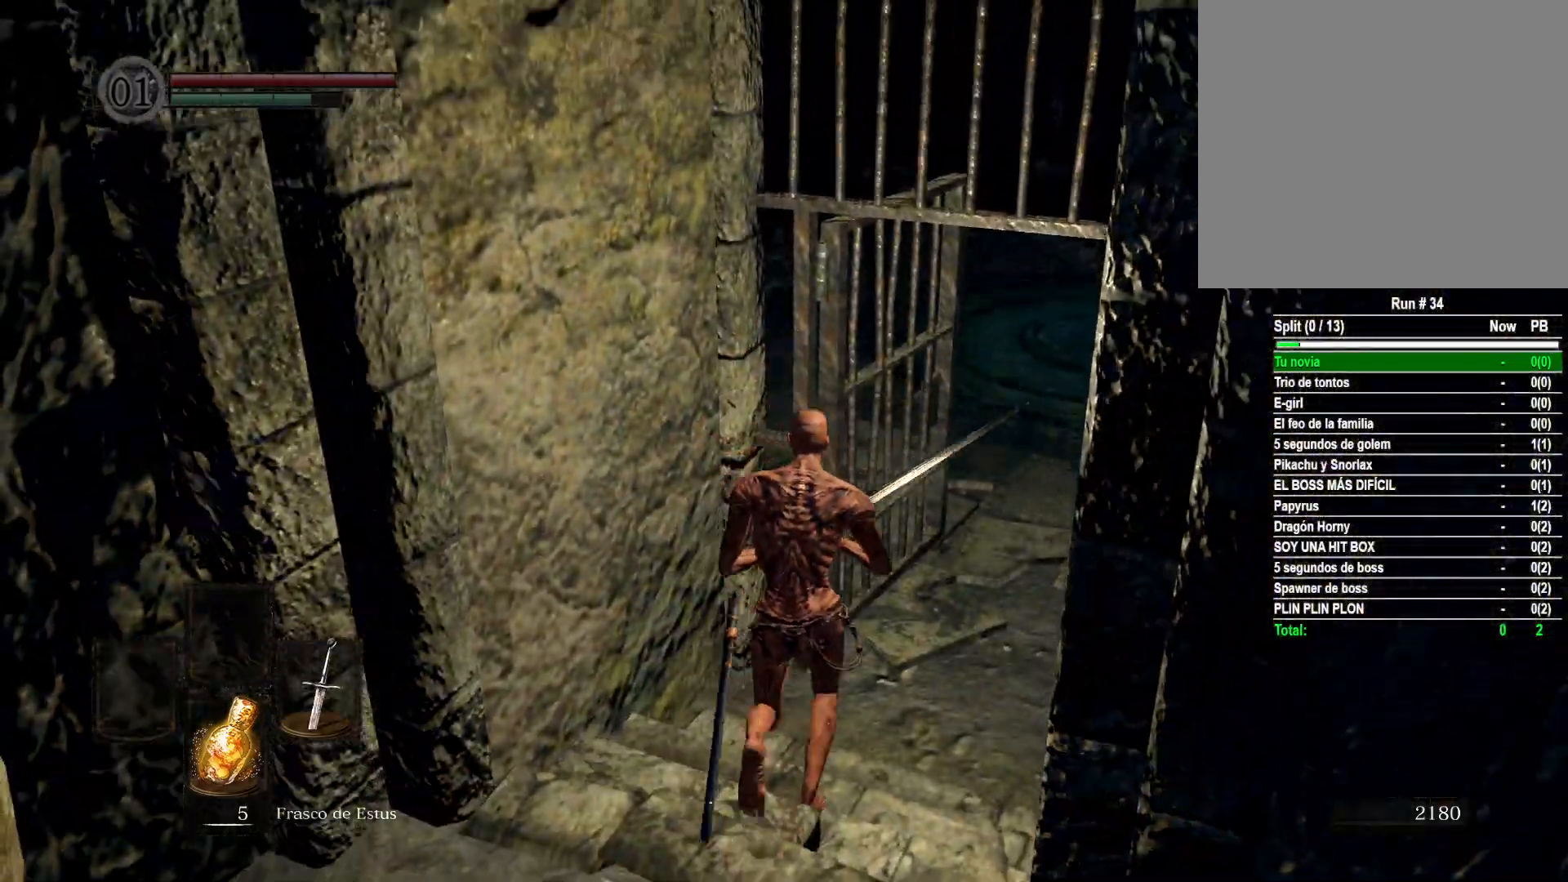
{"buttons": [], "left_stick": "up", "right_stick": "center", "events": [[50, "left_stick", "up-right"], [50, "right_stick", "right"], [233, "left_stick", "up"], [250, "right_stick", "center"]]}
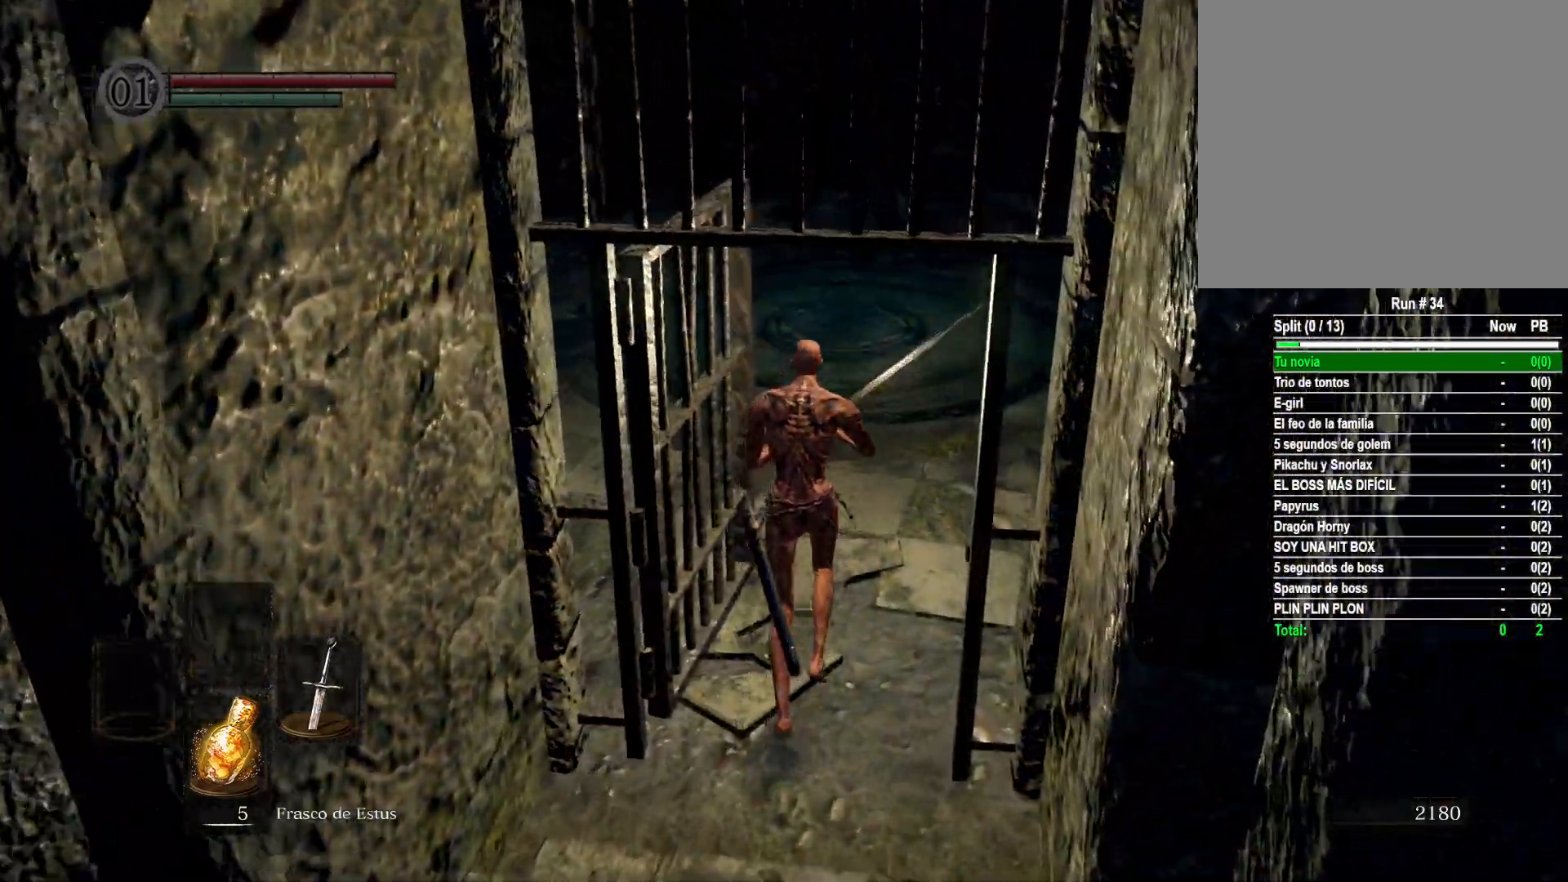
{"buttons": [], "left_stick": "up", "right_stick": "center", "events": [[183, "B", "down"], [350, "B", "up"]]}
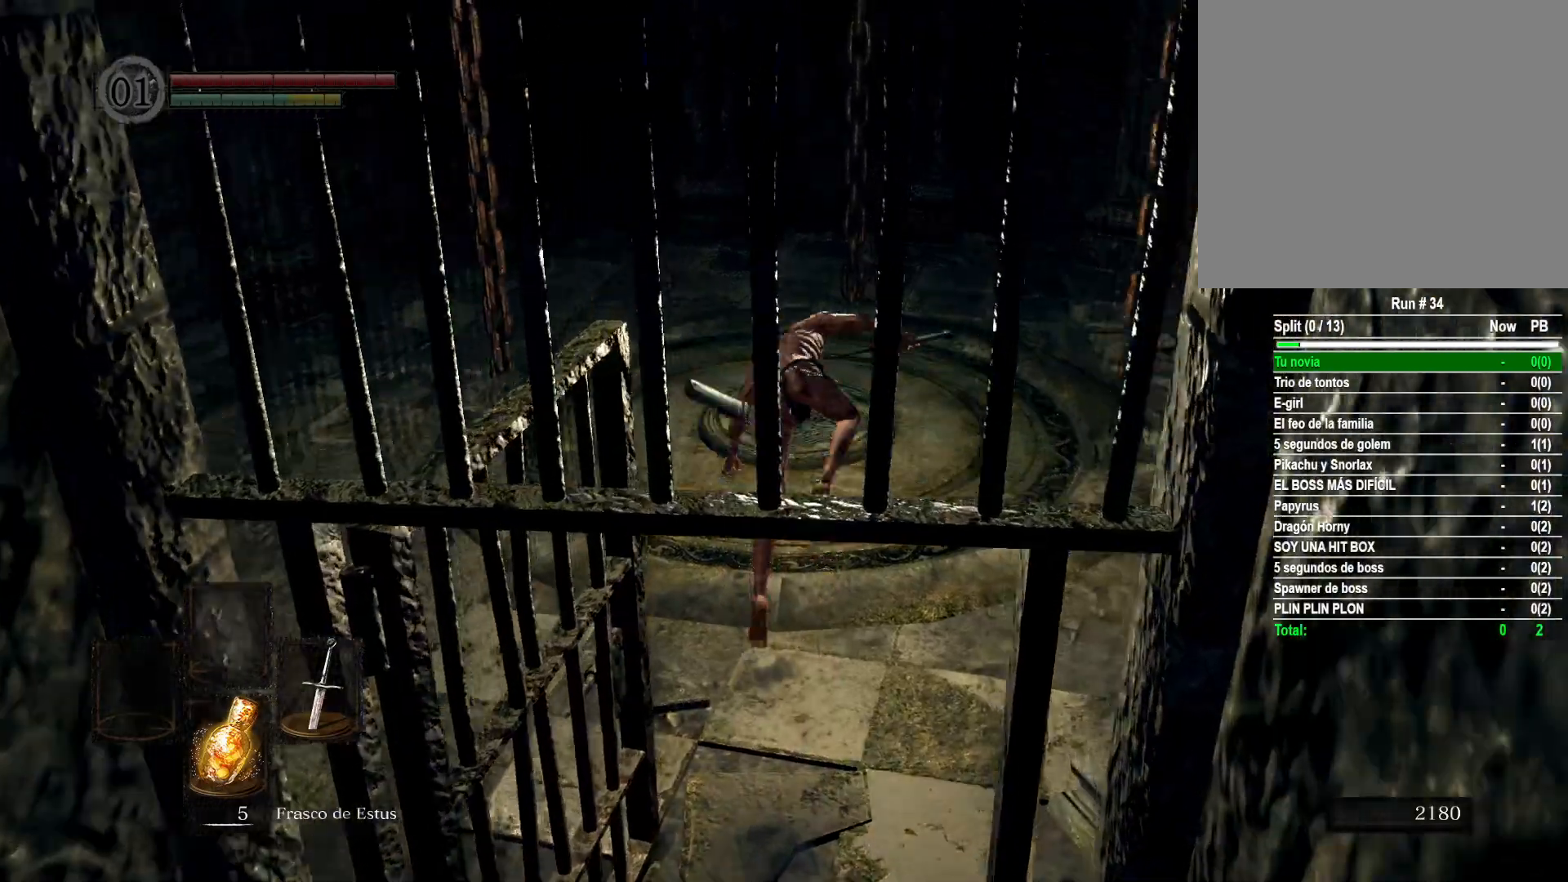
{"buttons": ["START"], "left_stick": "up", "right_stick": "center", "events": [[400, "START", "down"]]}
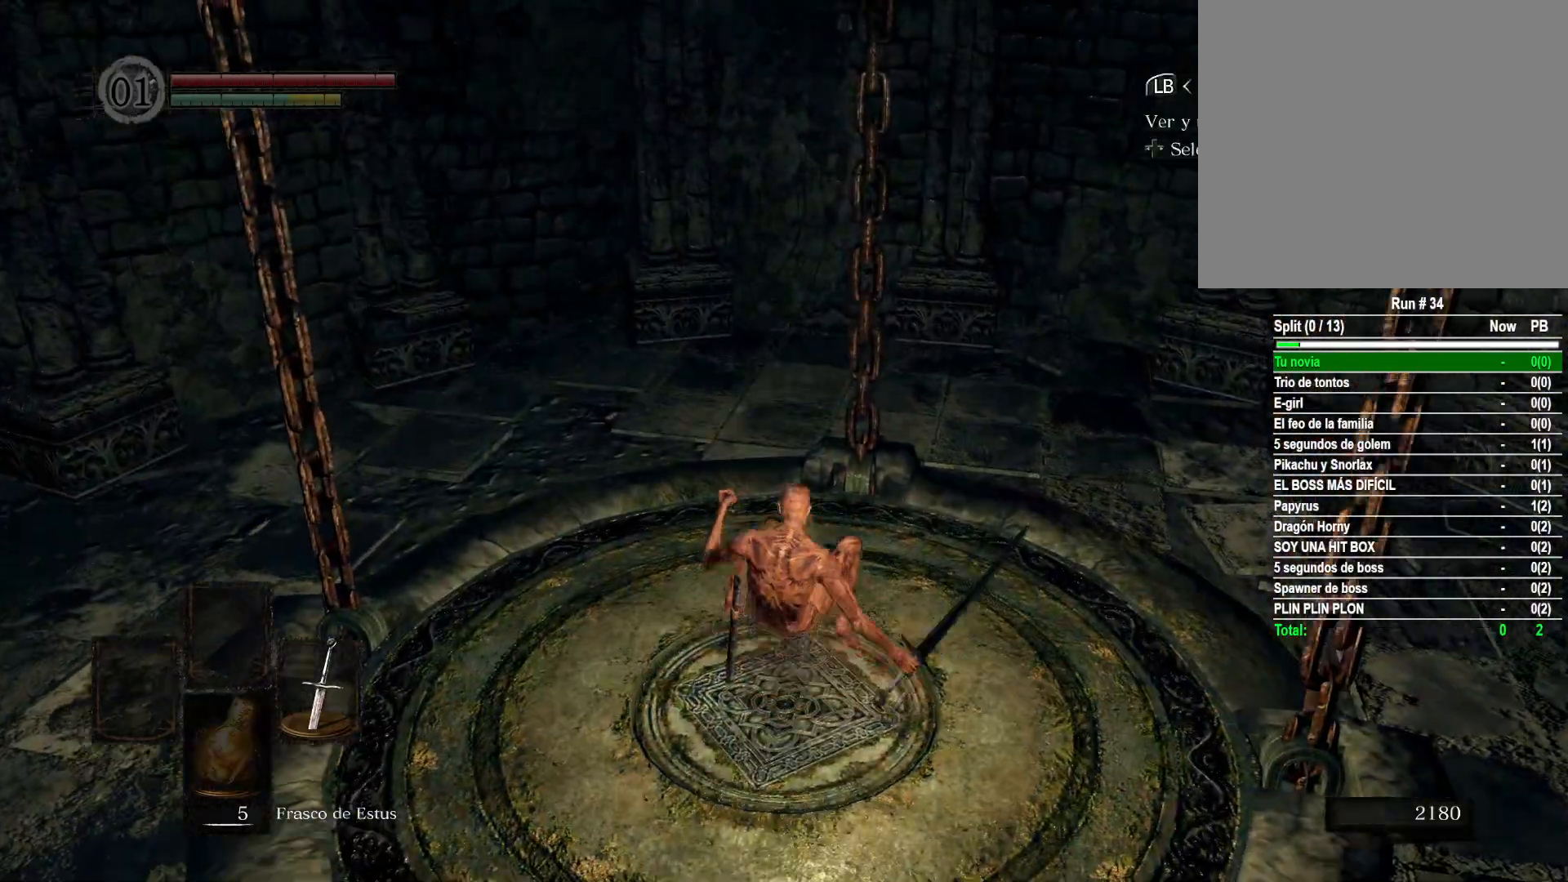
{"buttons": [], "left_stick": "center", "right_stick": "center", "events": [[17, "START", "up"], [100, "left_stick", "center"], [267, "A", "down"], [350, "A", "up"], [417, "DPAD_UP", "down"], [483, "DPAD_UP", "up"]]}
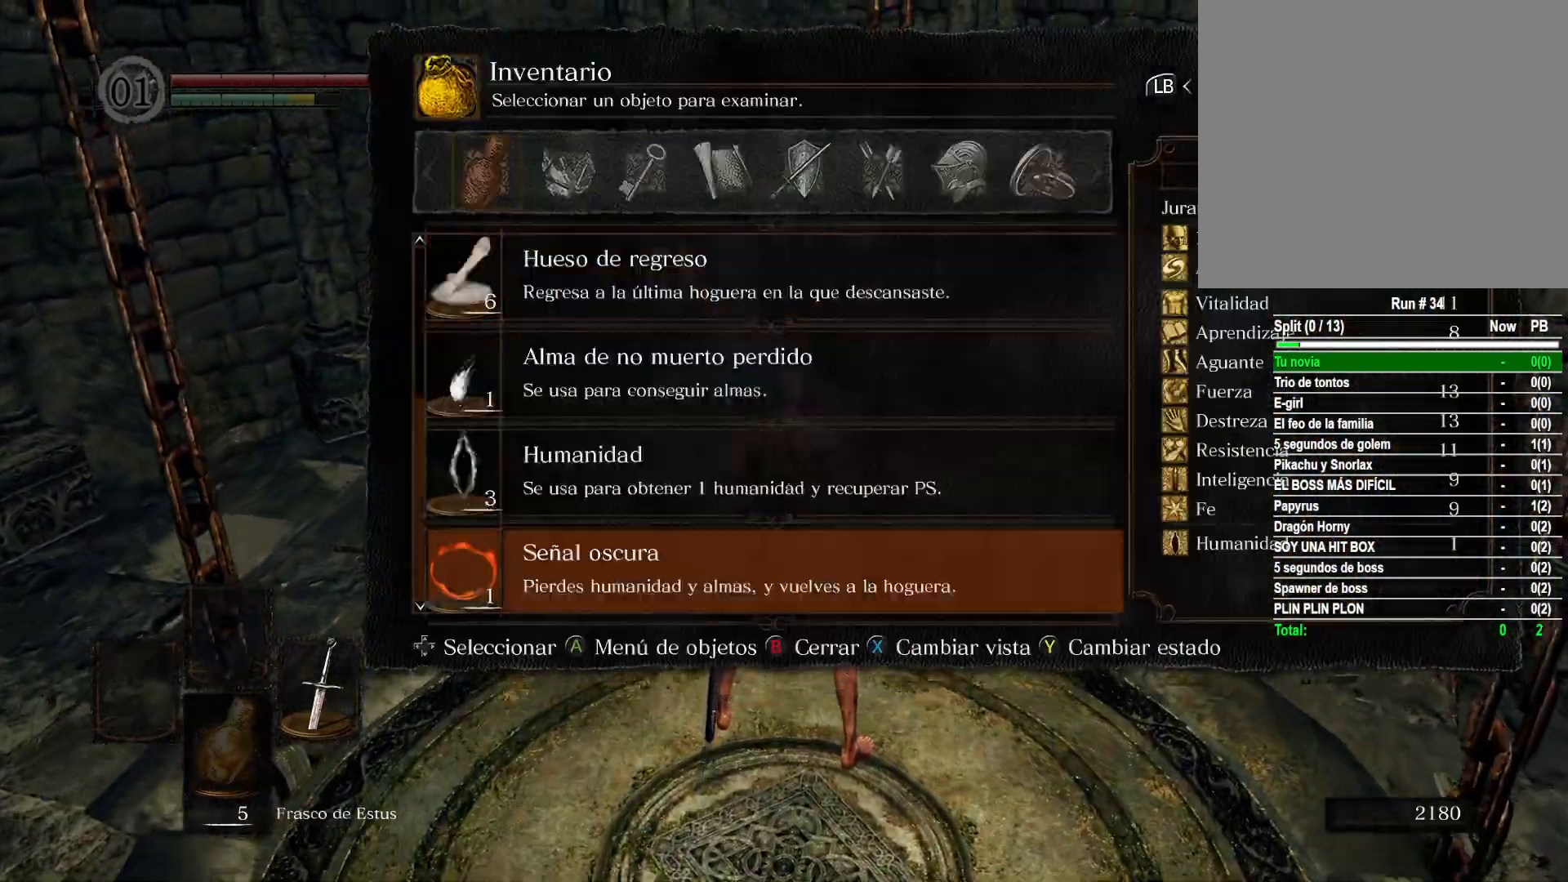
{"buttons": [], "left_stick": "center", "right_stick": "center", "events": [[117, "DPAD_UP", "down"], [167, "DPAD_UP", "up"], [350, "DPAD_UP", "down"], [400, "DPAD_UP", "up"]]}
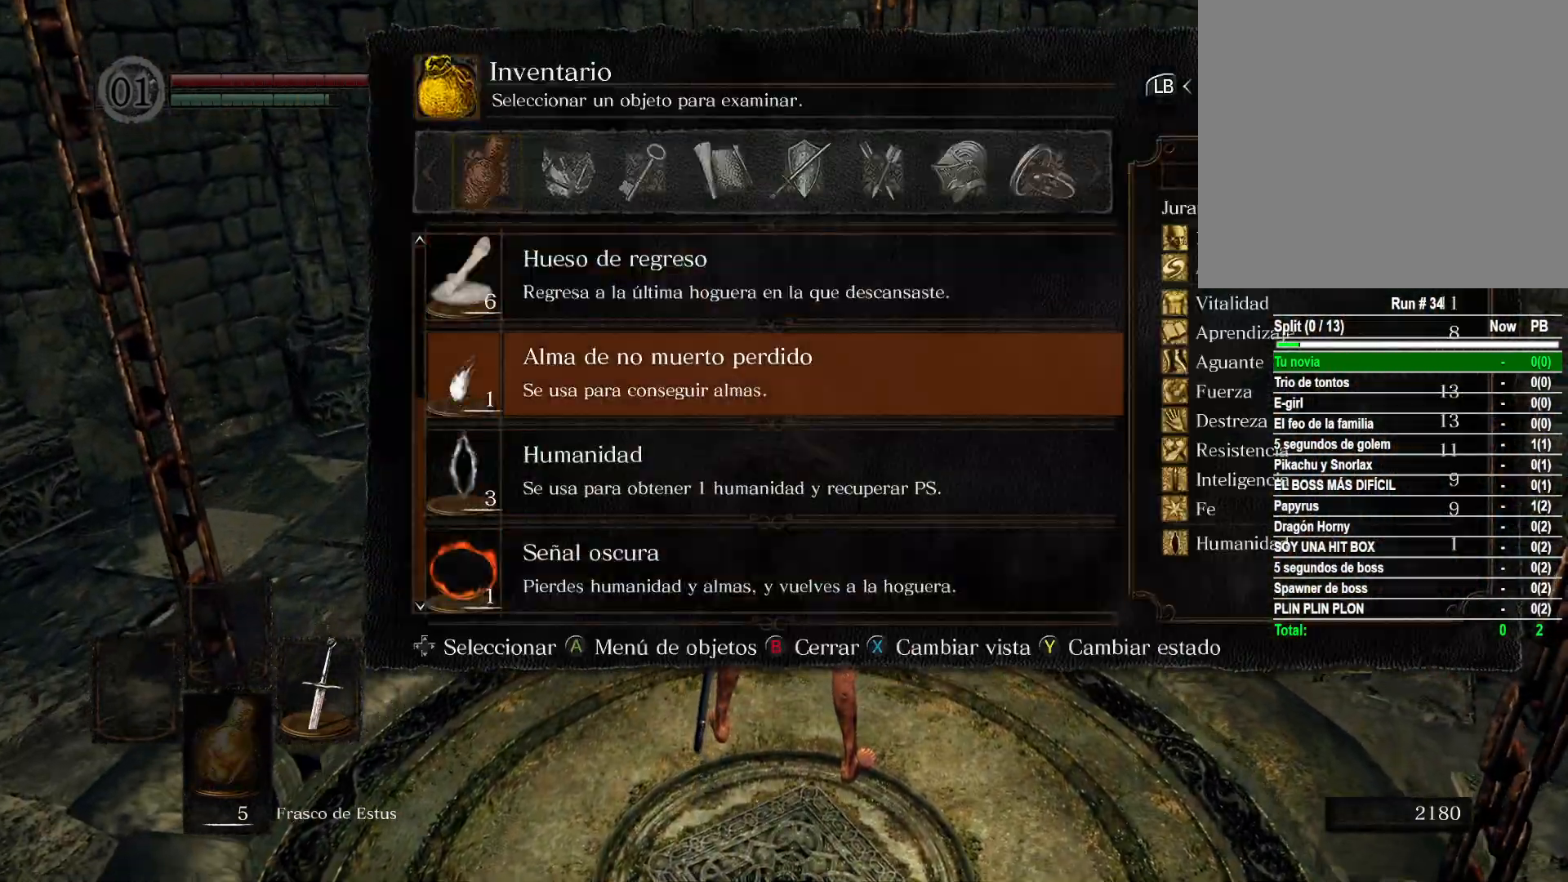
{"buttons": [], "left_stick": "center", "right_stick": "center", "events": [[167, "DPAD_DOWN", "down"], [250, "DPAD_DOWN", "up"], [283, "A", "down"], [383, "A", "up"]]}
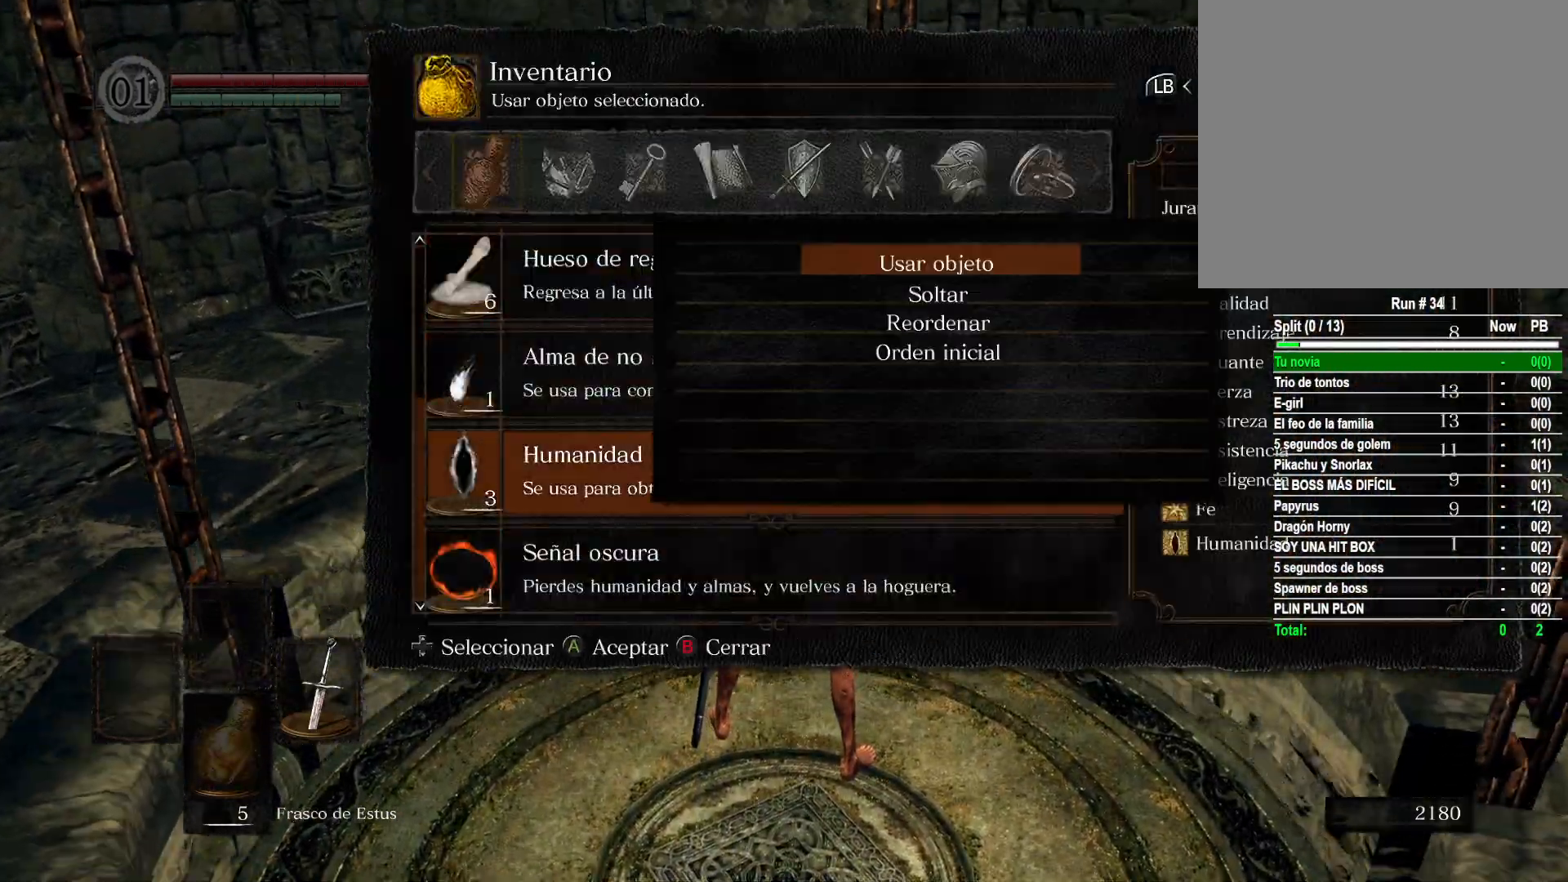
{"buttons": [], "left_stick": "center", "right_stick": "center", "events": [[100, "A", "down"], [183, "A", "up"], [450, "DPAD_DOWN", "down"], [500, "DPAD_DOWN", "up"]]}